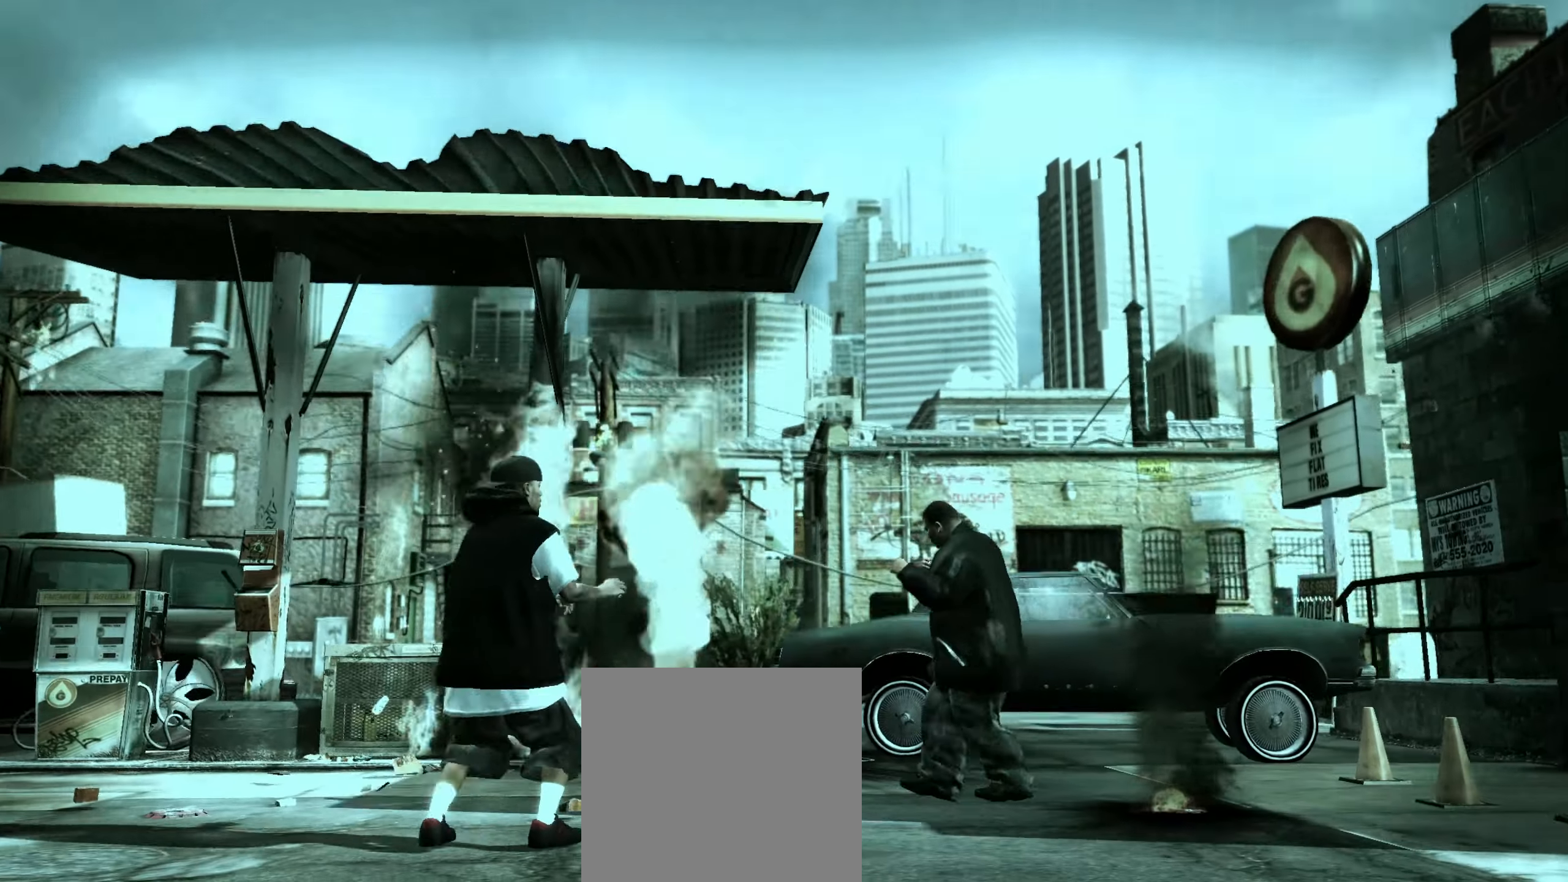
Gameplay with a controller (Xbox layout); each line is a JSON object with the inputs held at the frame after it. "events" lists button and stick changes between this image and that frame as [ms after this image, input, new state], when the widget could be followed in between.
{"buttons": [], "left_stick": "up-left", "right_stick": "center", "events": [[83, "Y", "down"], [150, "Y", "up"], [217, "Y", "down"], [267, "Y", "up"], [283, "left_stick", "center"], [317, "Y", "down"], [367, "Y", "up"], [383, "left_stick", "up-left"]]}
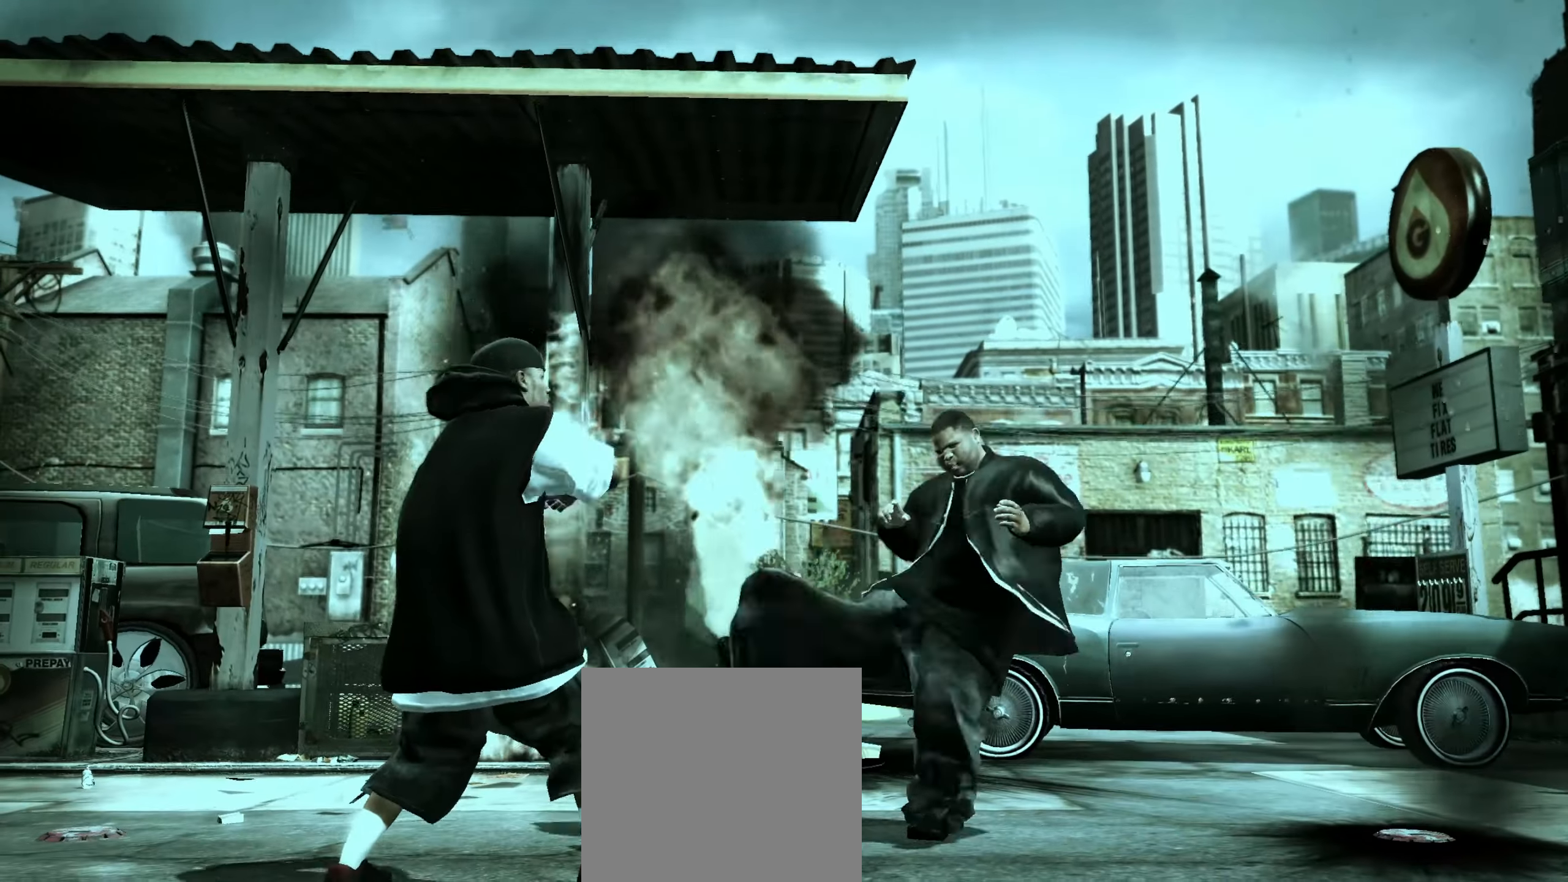
{"buttons": [], "left_stick": "center", "right_stick": "center", "events": [[17, "B", "down"], [50, "B", "up"], [67, "left_stick", "center"], [117, "B", "down"], [183, "B", "up"], [200, "left_stick", "up-left"], [217, "B", "down"], [283, "left_stick", "center"], [317, "B", "up"]]}
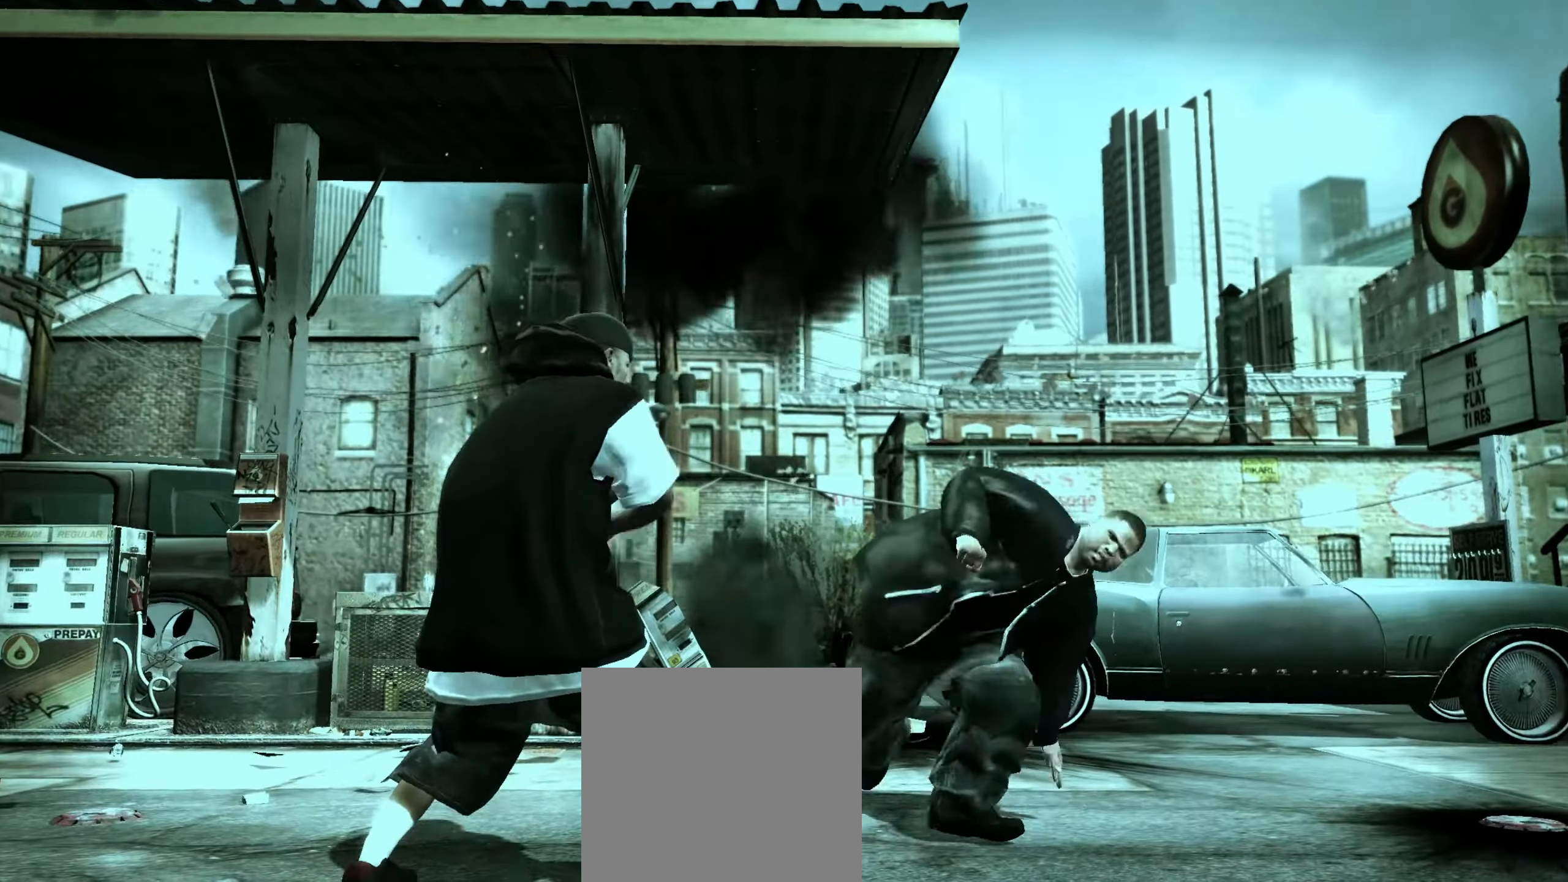
{"buttons": [], "left_stick": "right", "right_stick": "center", "events": [[133, "right_stick", "down-left"], [233, "right_stick", "center"], [383, "left_stick", "right"]]}
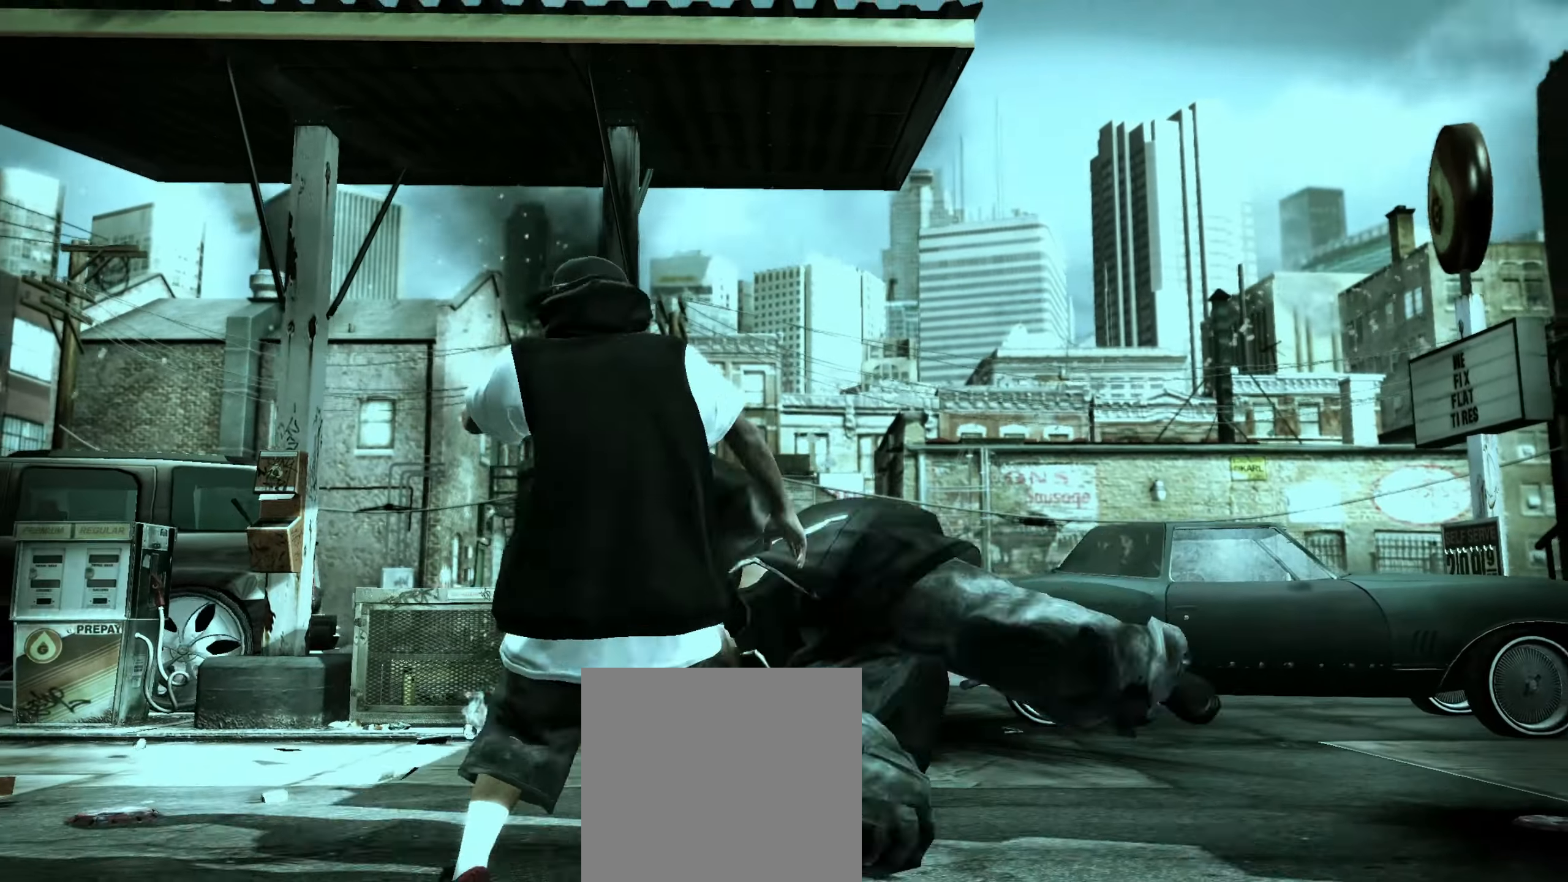
{"buttons": [], "left_stick": "left", "right_stick": "center", "events": [[167, "left_stick", "down-left"], [283, "left_stick", "left"]]}
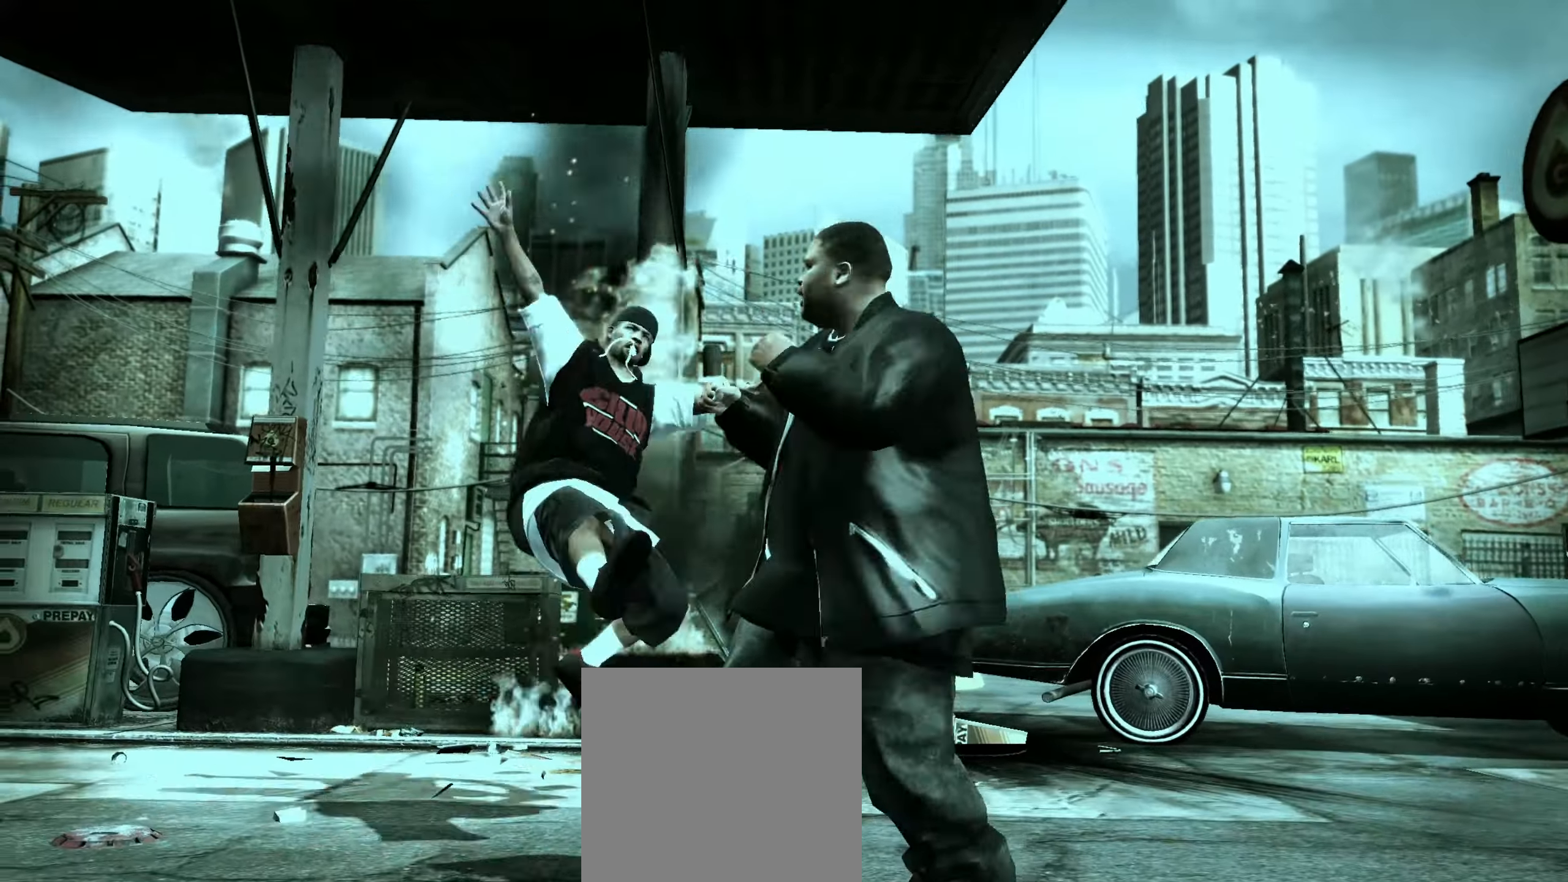
{"buttons": [], "left_stick": "up", "right_stick": "center", "events": [[150, "left_stick", "up-left"], [367, "left_stick", "up"]]}
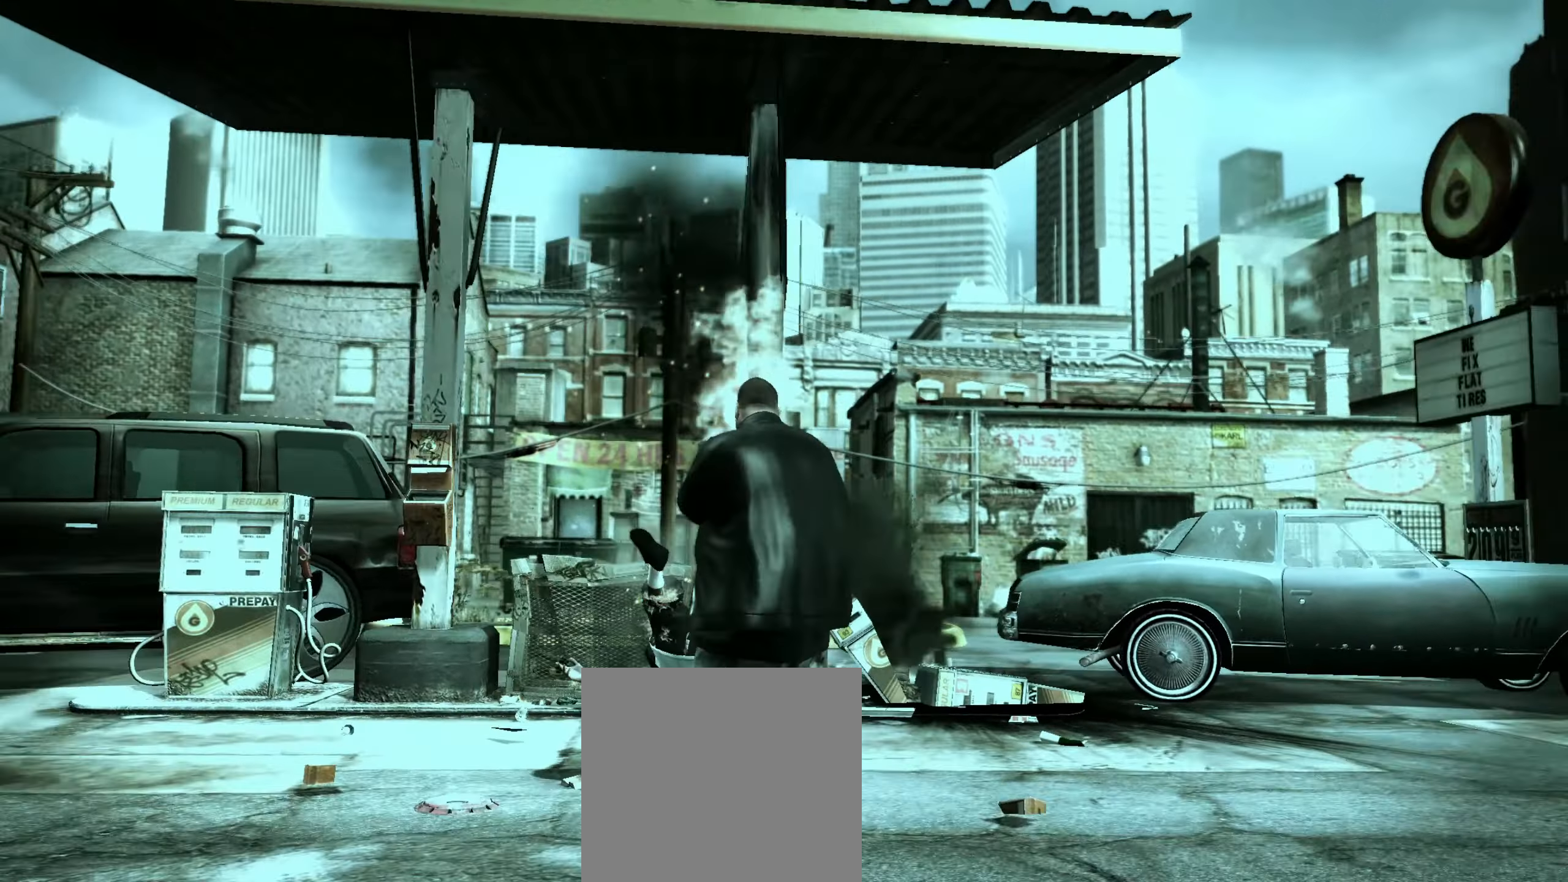
{"buttons": [], "left_stick": "up-left", "right_stick": "up-right", "events": [[283, "left_stick", "up-left"], [417, "right_stick", "down"], [483, "right_stick", "up-right"]]}
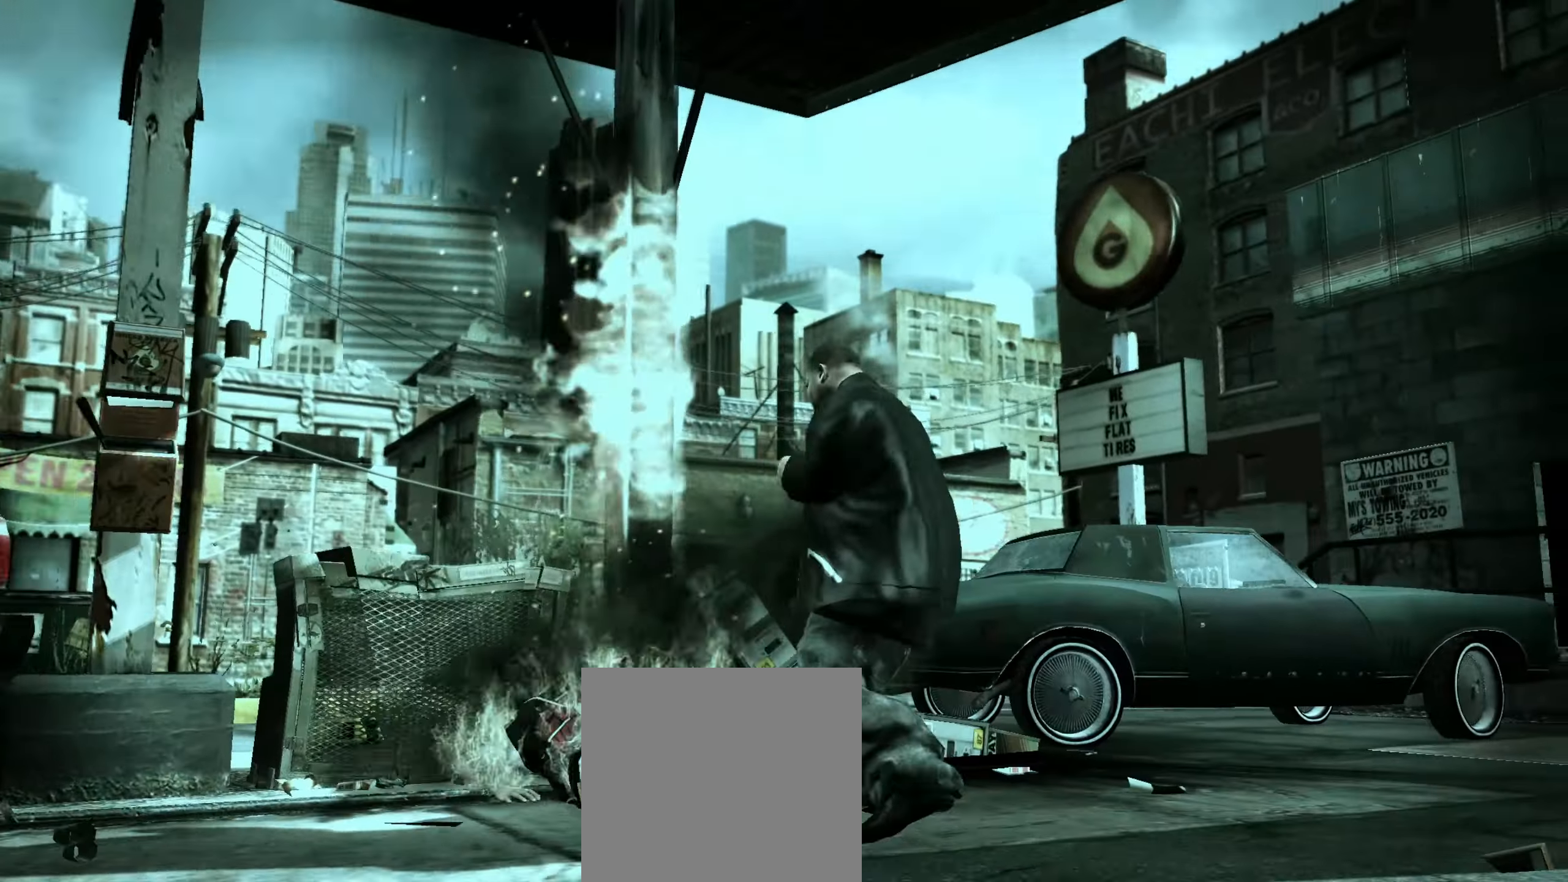
{"buttons": [], "left_stick": "down", "right_stick": "center", "events": [[17, "left_stick", "center"], [17, "right_stick", "down"], [50, "right_stick", "center"], [117, "left_stick", "up-left"], [133, "R1", "down"], [217, "R1", "up"], [217, "left_stick", "center"], [283, "left_stick", "up-left"], [350, "left_stick", "down"]]}
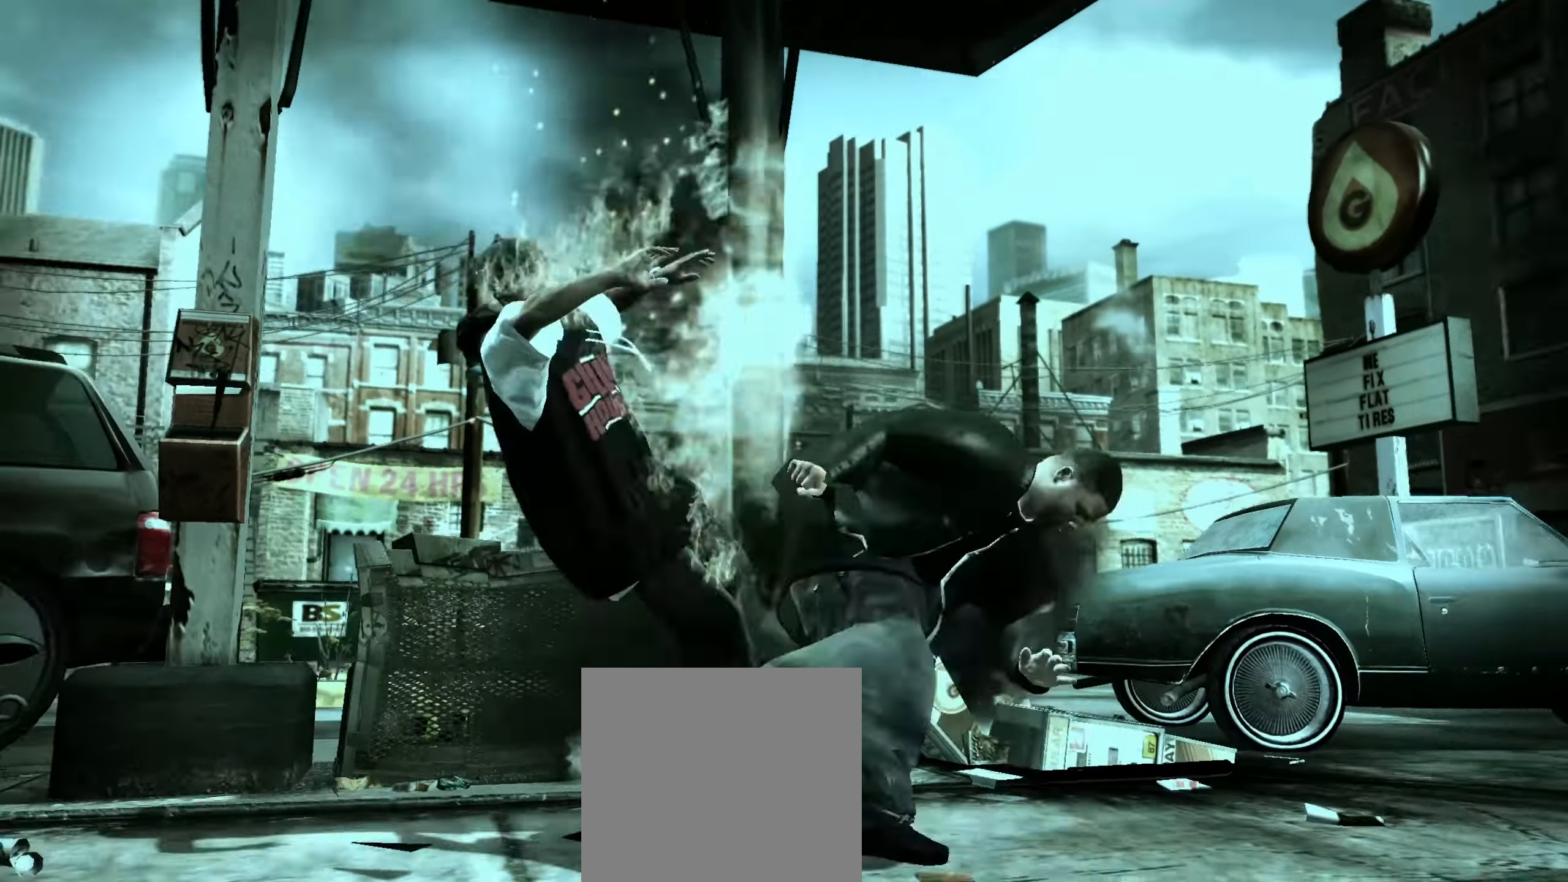
{"buttons": [], "left_stick": "left", "right_stick": "center", "events": [[50, "left_stick", "down-left"], [250, "left_stick", "left"]]}
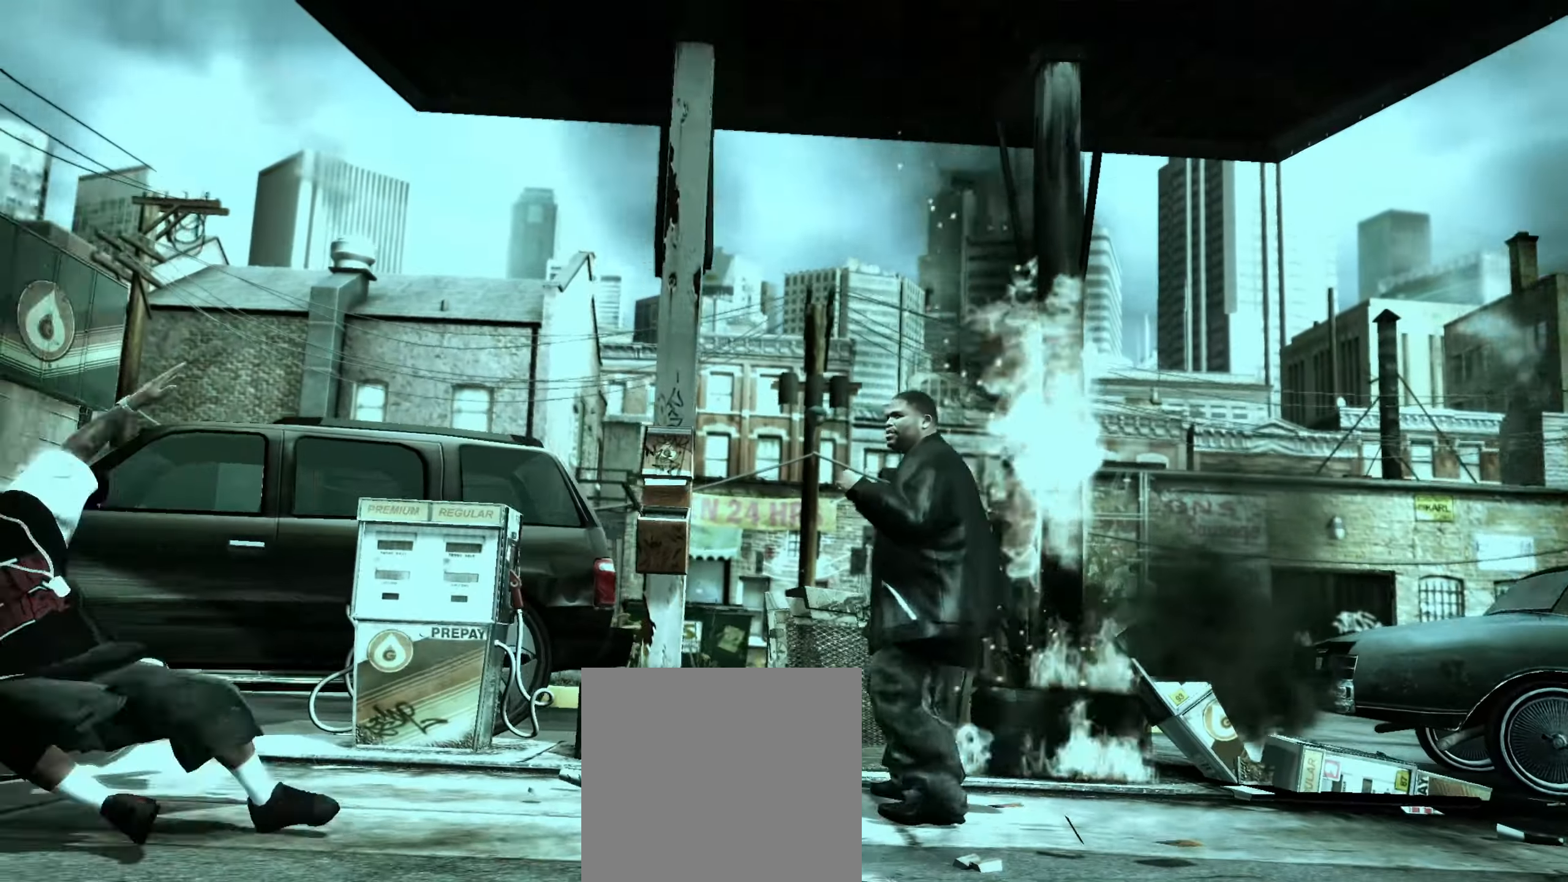
{"buttons": ["L1"], "left_stick": "center", "right_stick": "center", "events": [[200, "left_stick", "center"], [350, "L1", "down"], [400, "L1", "up"], [467, "L1", "down"]]}
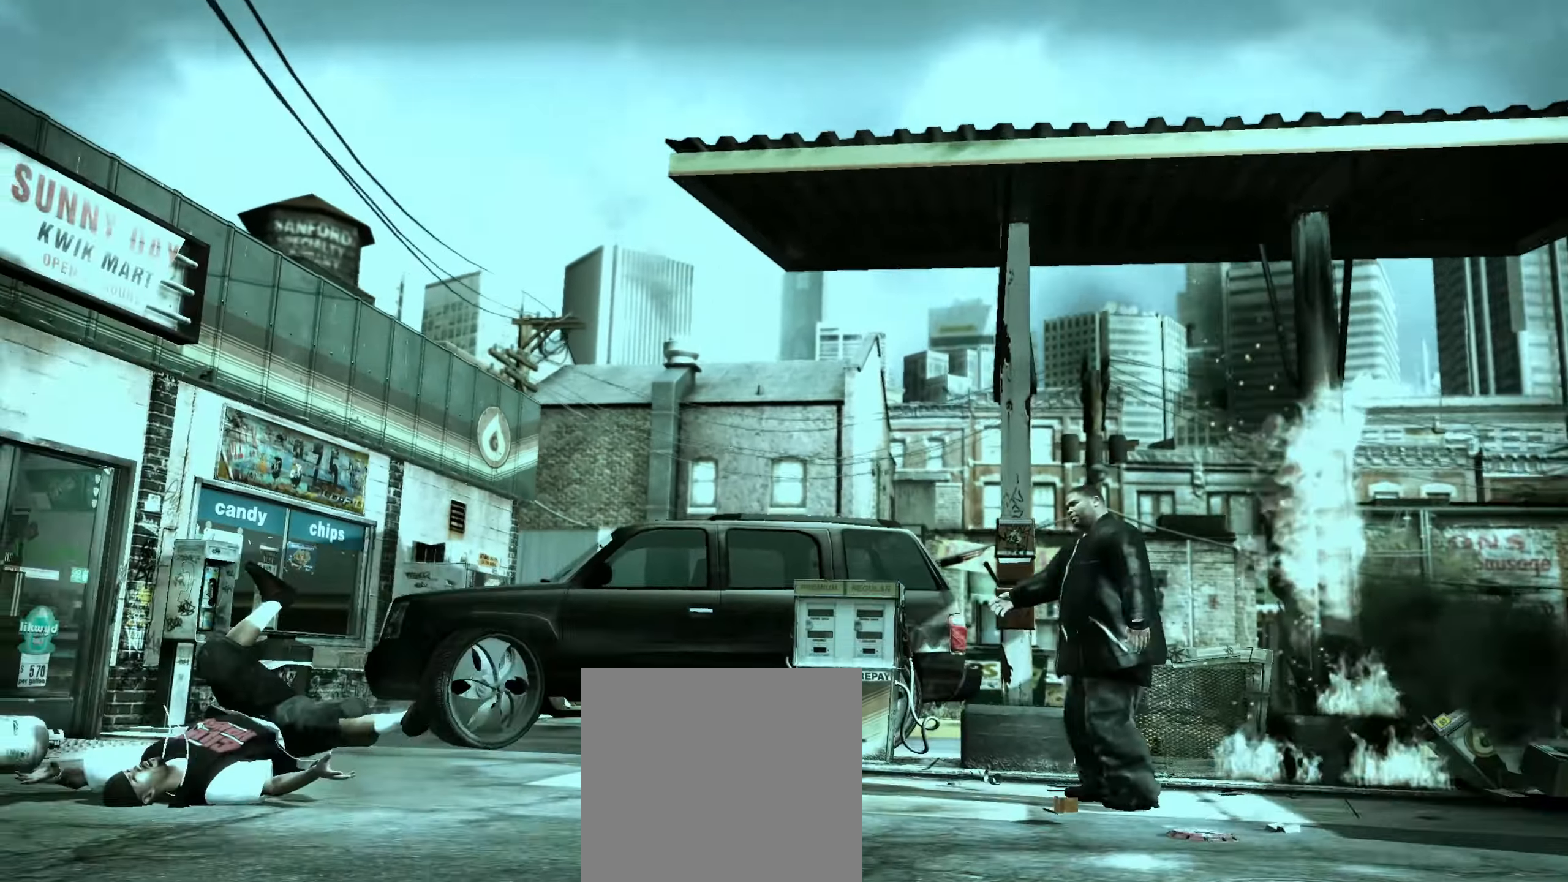
{"buttons": [], "left_stick": "center", "right_stick": "center", "events": [[50, "L1", "up"], [317, "left_stick", "up-left"], [417, "left_stick", "center"]]}
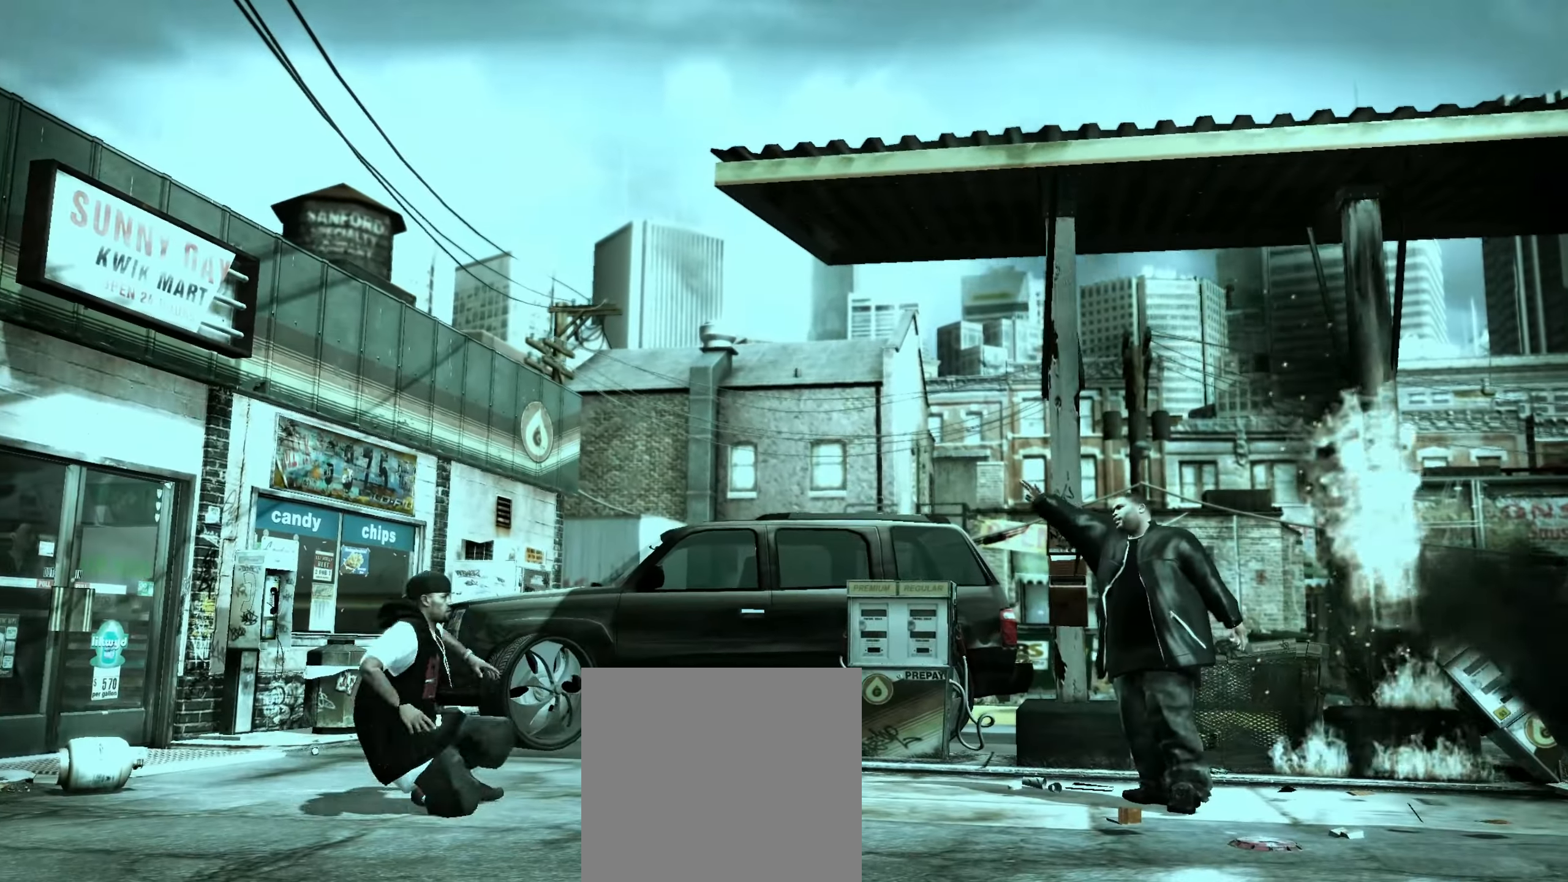
{"buttons": [], "left_stick": "left", "right_stick": "center", "events": [[33, "left_stick", "left"]]}
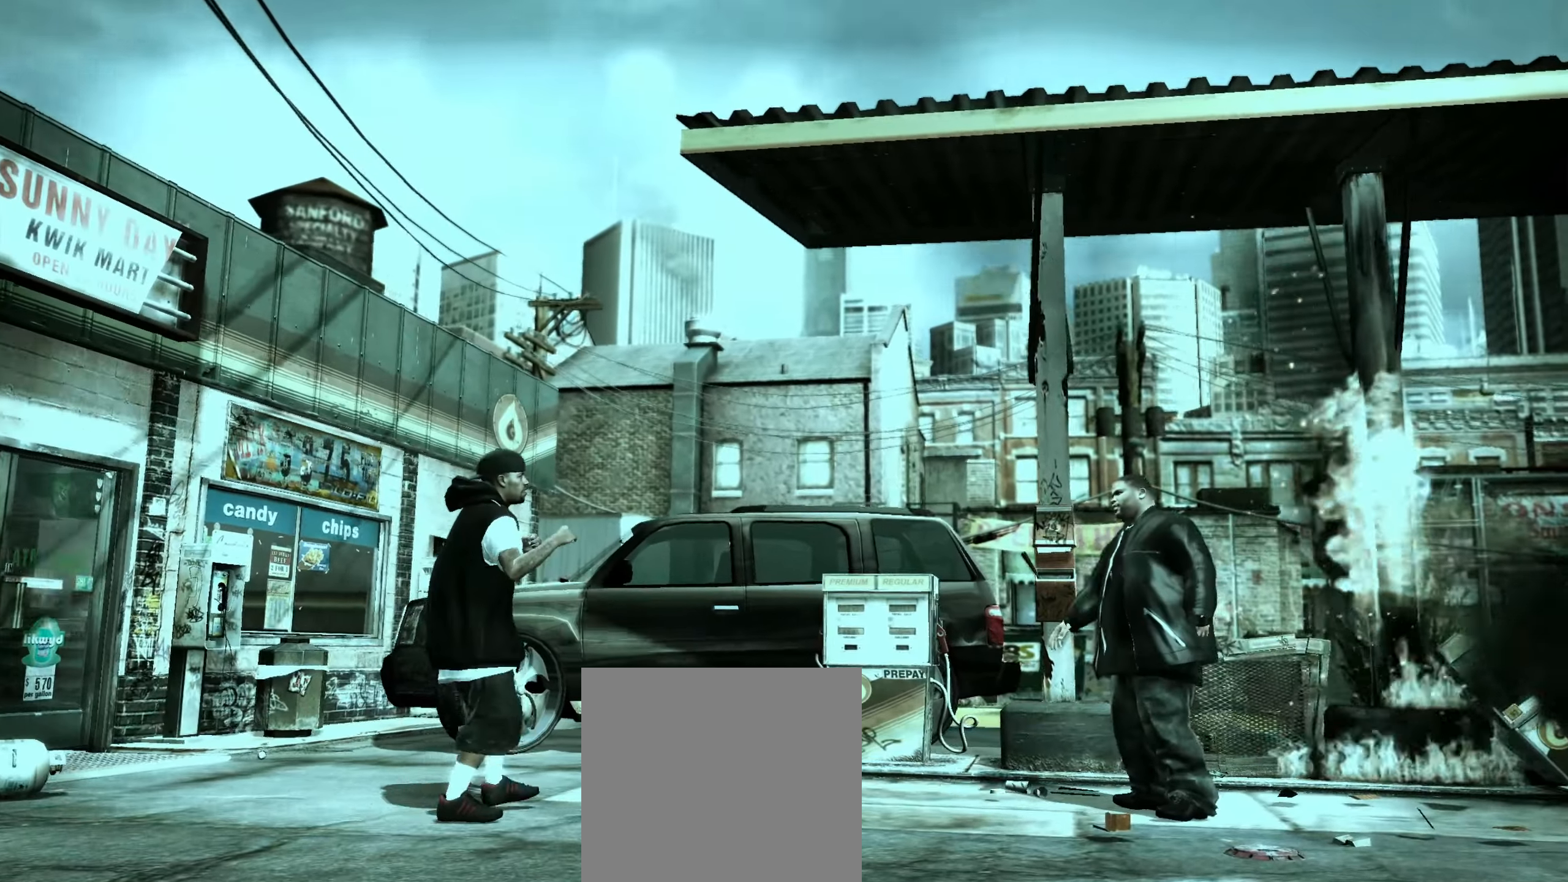
{"buttons": [], "left_stick": "center", "right_stick": "center", "events": [[317, "A", "down"], [367, "A", "up"], [417, "A", "down"], [467, "A", "up"], [467, "left_stick", "center"]]}
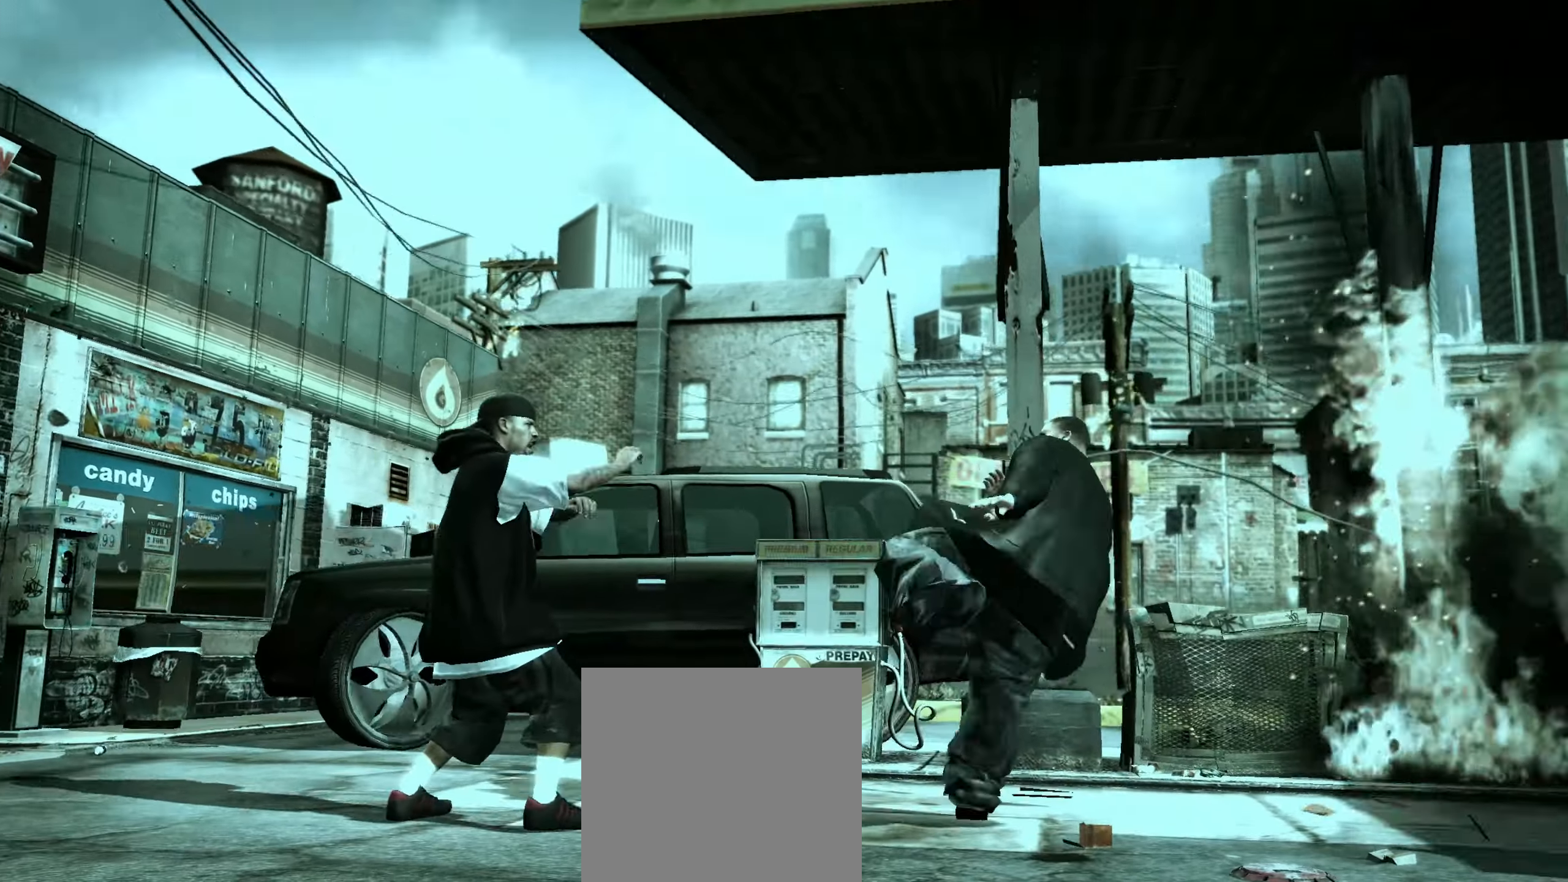
{"buttons": [], "left_stick": "up-left", "right_stick": "center", "events": [[67, "left_stick", "up-left"], [167, "left_stick", "center"], [167, "right_stick", "down-left"], [250, "right_stick", "center"], [367, "A", "down"], [367, "left_stick", "up-left"], [400, "A", "up"]]}
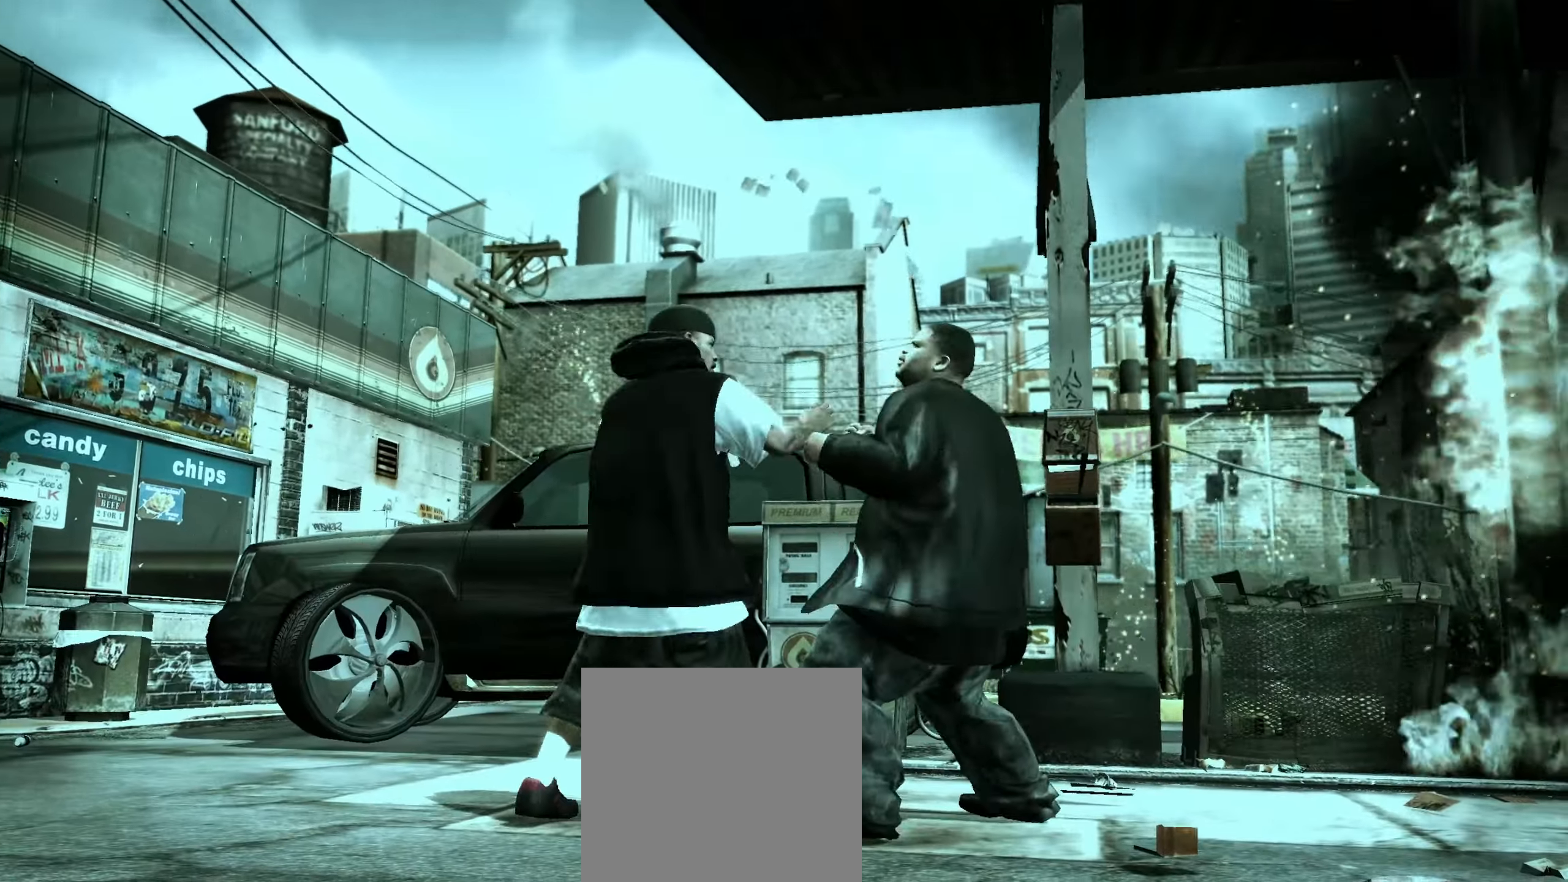
{"buttons": ["R2"], "left_stick": "center", "right_stick": "down", "events": [[50, "A", "down"], [133, "A", "up"], [233, "R2", "down"], [250, "right_stick", "down"], [283, "left_stick", "center"]]}
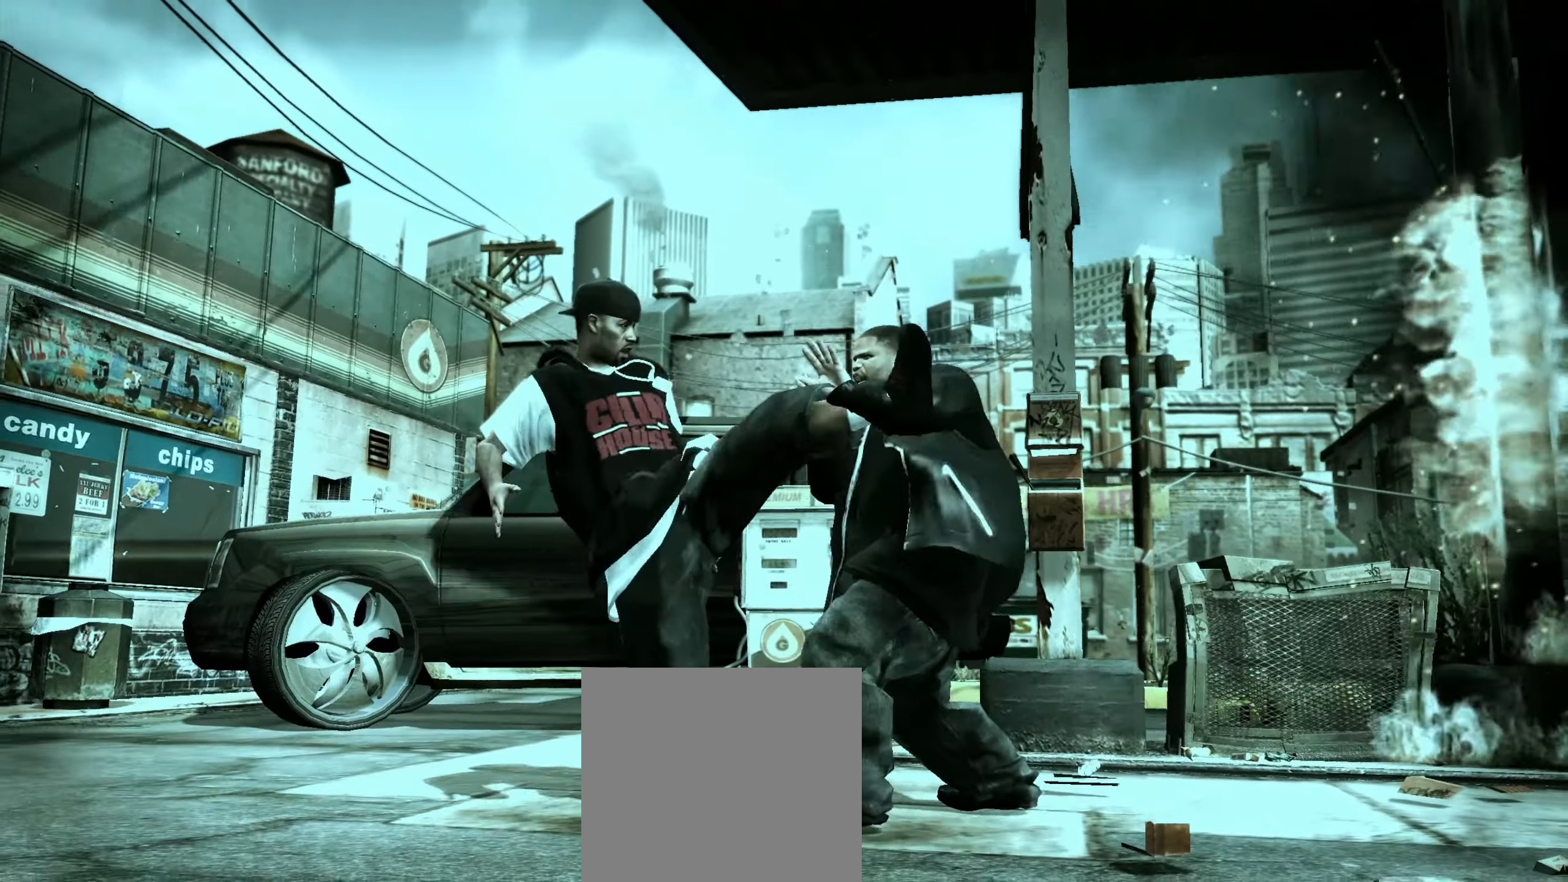
{"buttons": [], "left_stick": "center", "right_stick": "center", "events": [[17, "R2", "up"], [17, "right_stick", "center"], [117, "left_stick", "down-left"], [233, "left_stick", "center"]]}
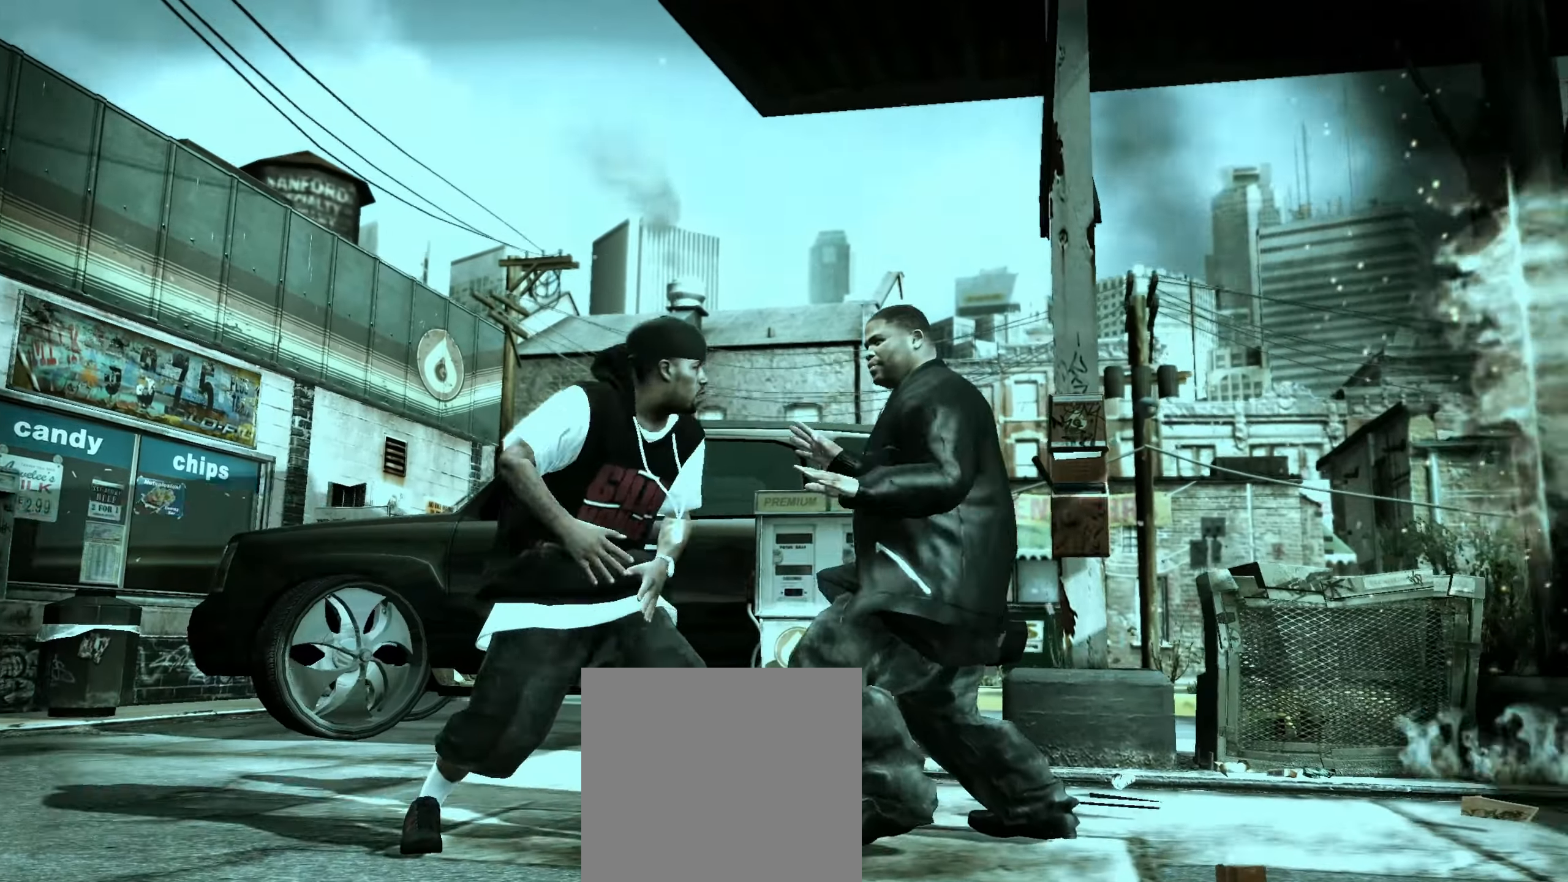
{"buttons": [], "left_stick": "center", "right_stick": "center", "events": [[167, "X", "down"], [200, "X", "up"], [267, "X", "down"], [317, "X", "up"]]}
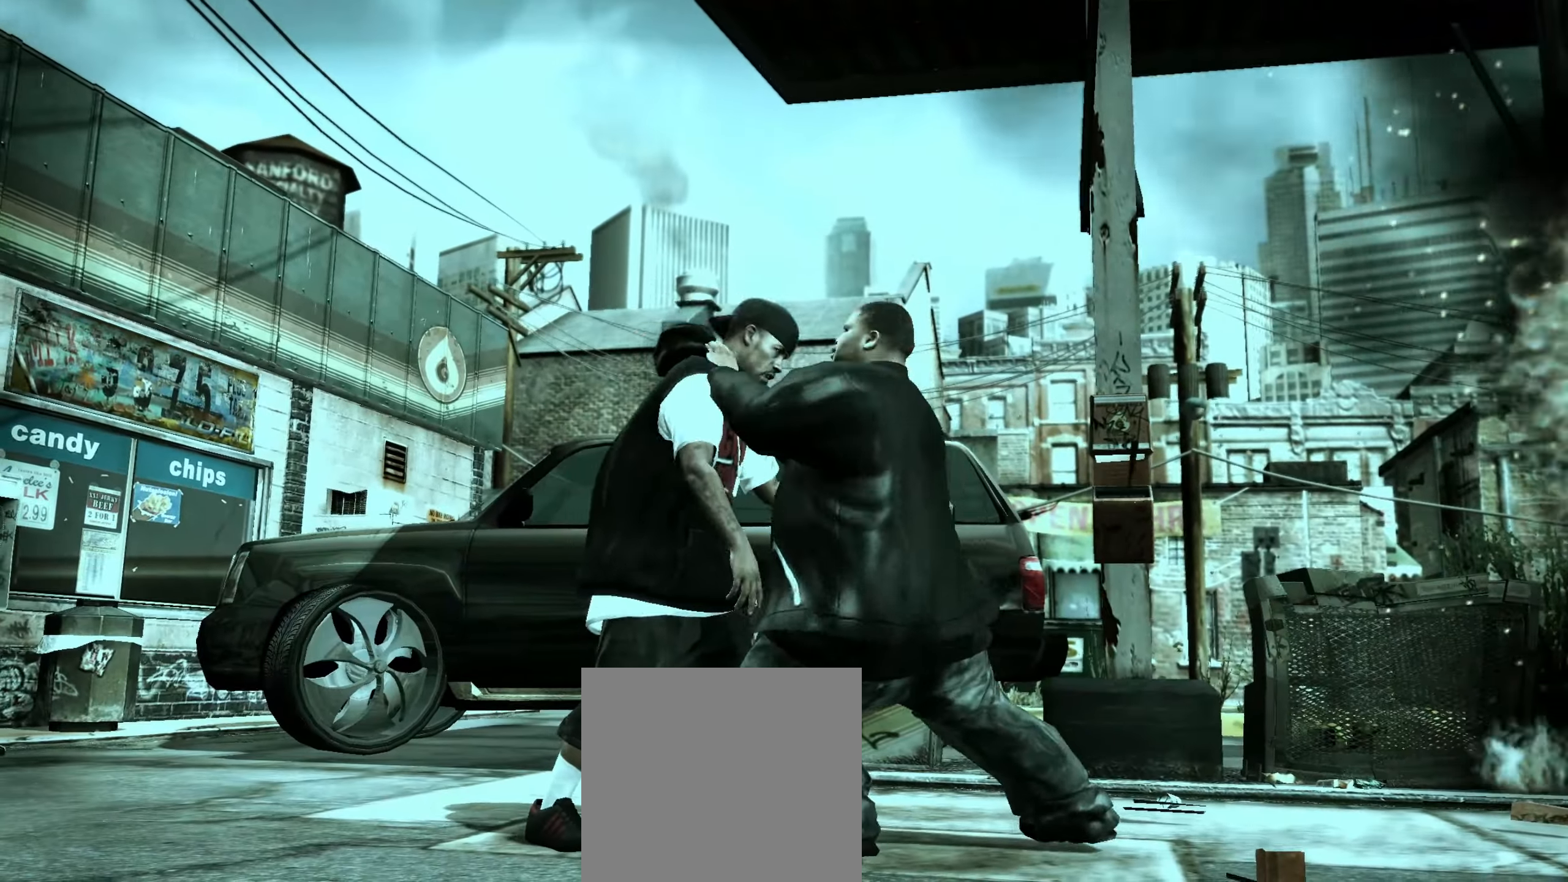
{"buttons": ["Y"], "left_stick": "center", "right_stick": "center", "events": [[250, "A", "down"], [283, "A", "up"], [350, "A", "down"], [400, "A", "up"], [483, "Y", "down"]]}
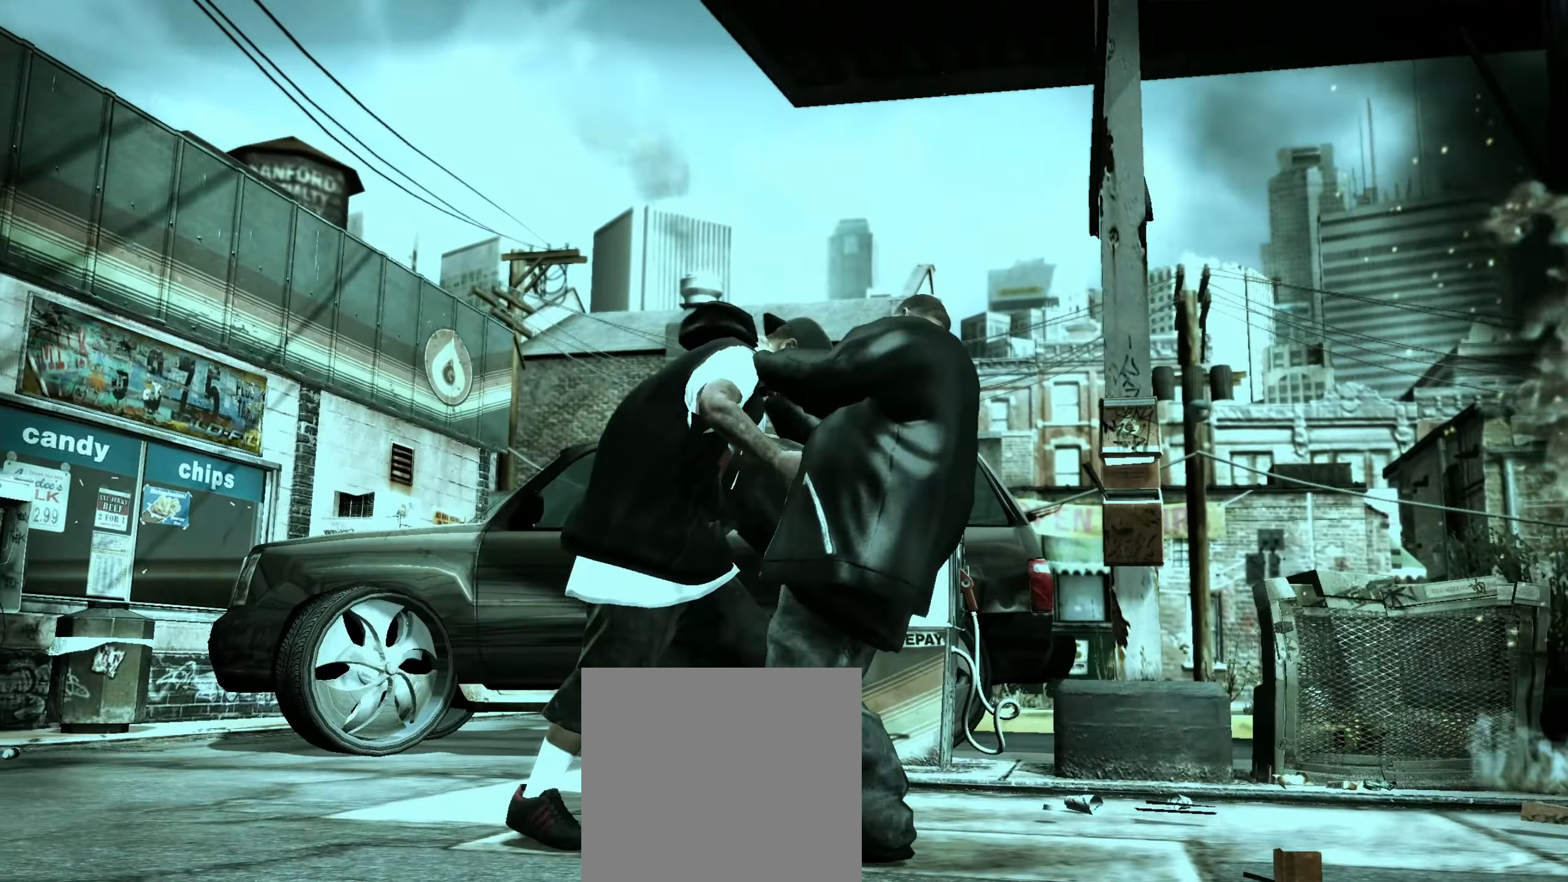
{"buttons": [], "left_stick": "left", "right_stick": "center", "events": [[17, "Y", "up"], [83, "Y", "down"], [150, "Y", "up"], [417, "left_stick", "left"]]}
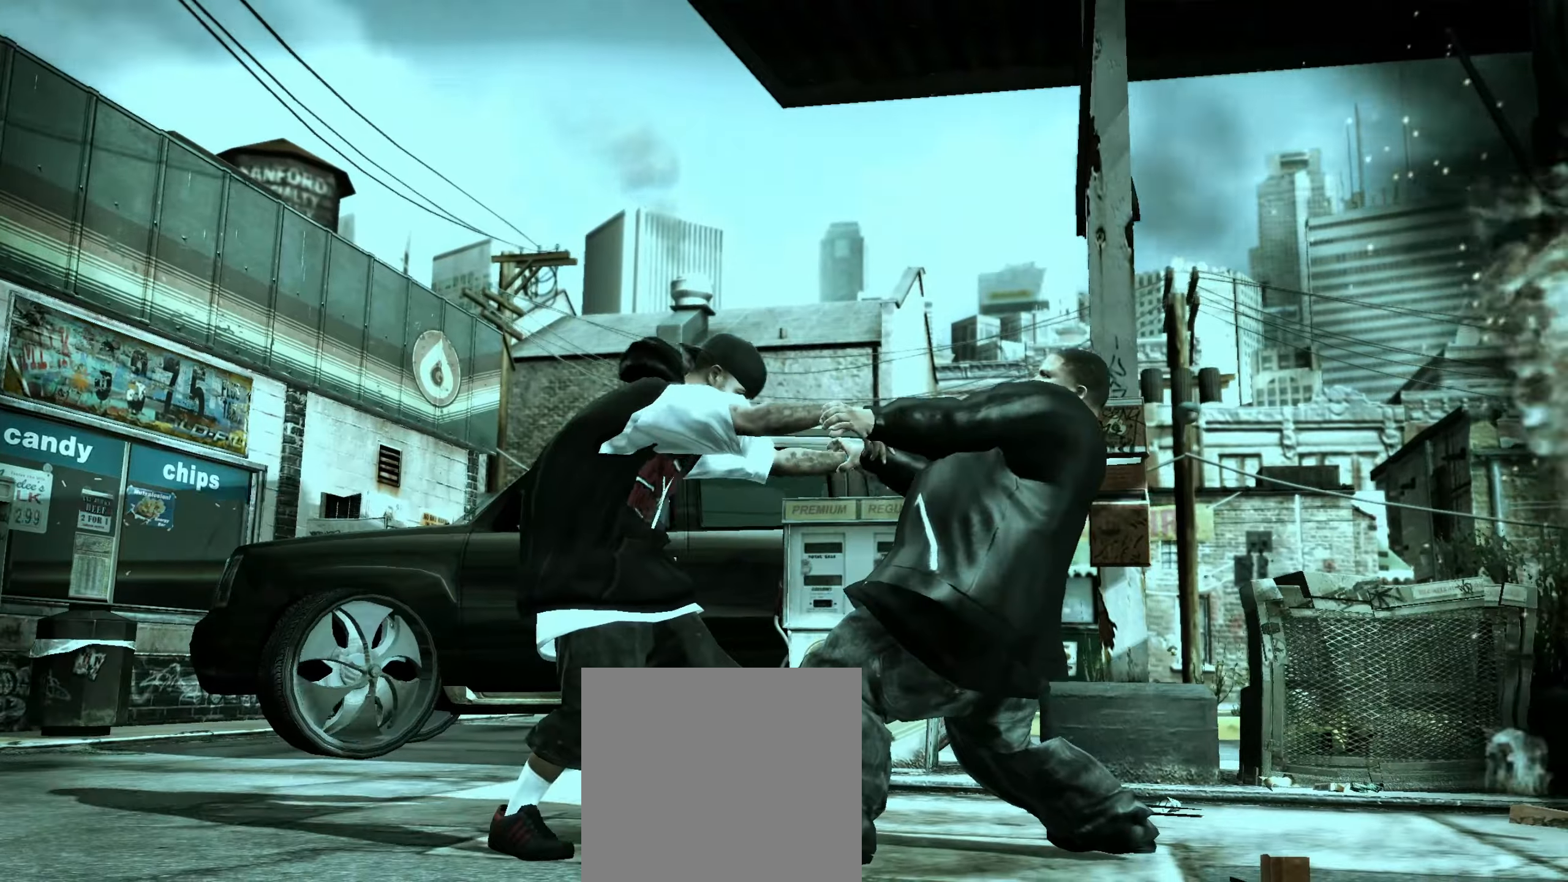
{"buttons": [], "left_stick": "left", "right_stick": "down-left", "events": [[417, "right_stick", "down-left"]]}
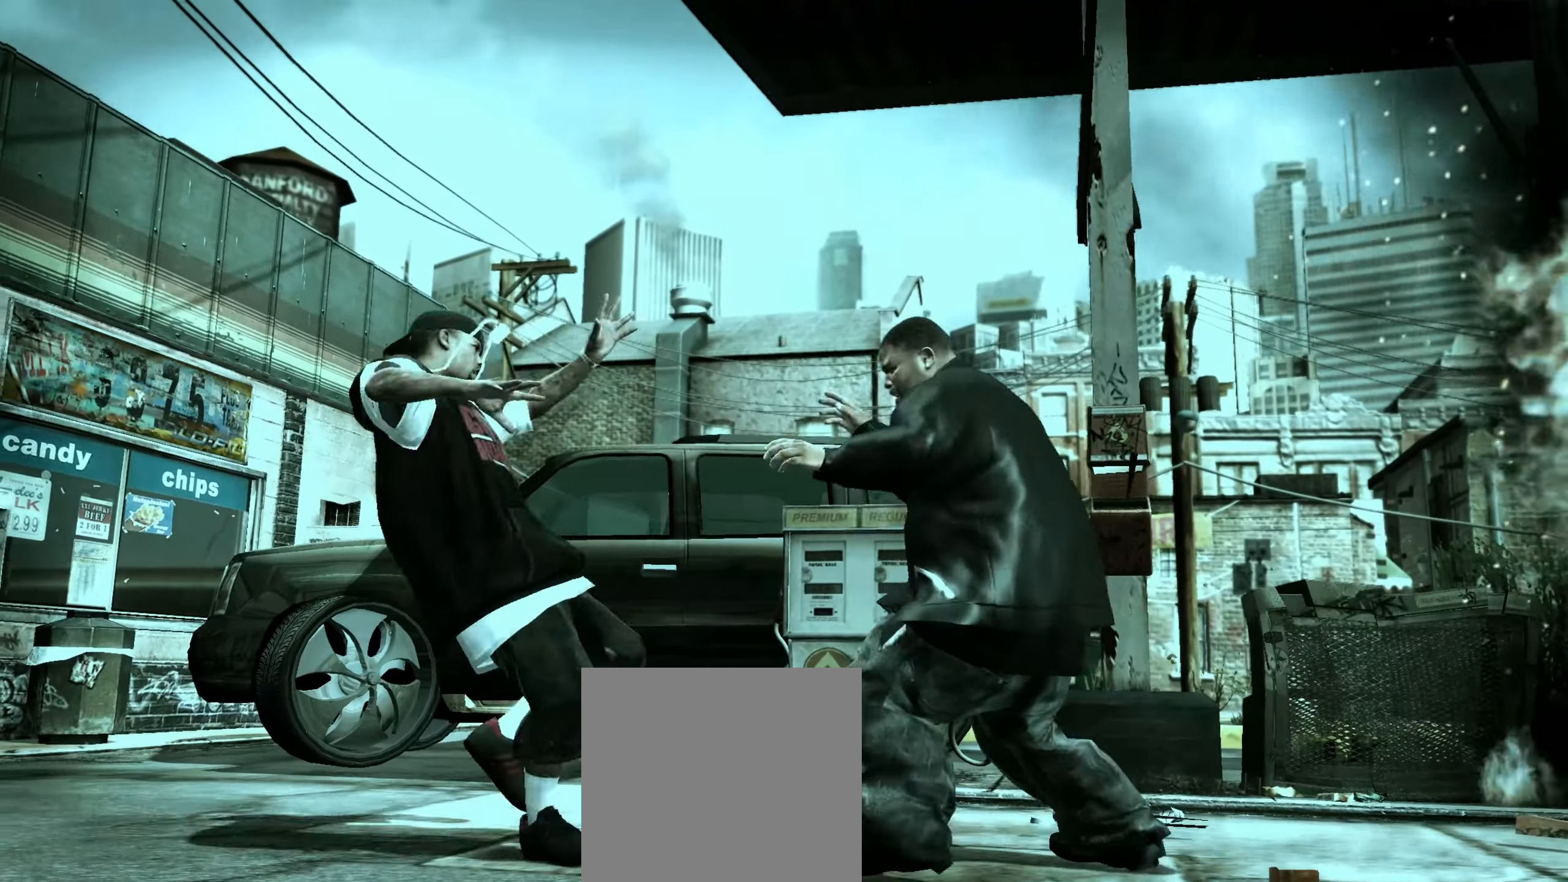
{"buttons": [], "left_stick": "down", "right_stick": "center", "events": [[33, "right_stick", "up"], [233, "right_stick", "center"], [250, "left_stick", "center"], [383, "left_stick", "down"]]}
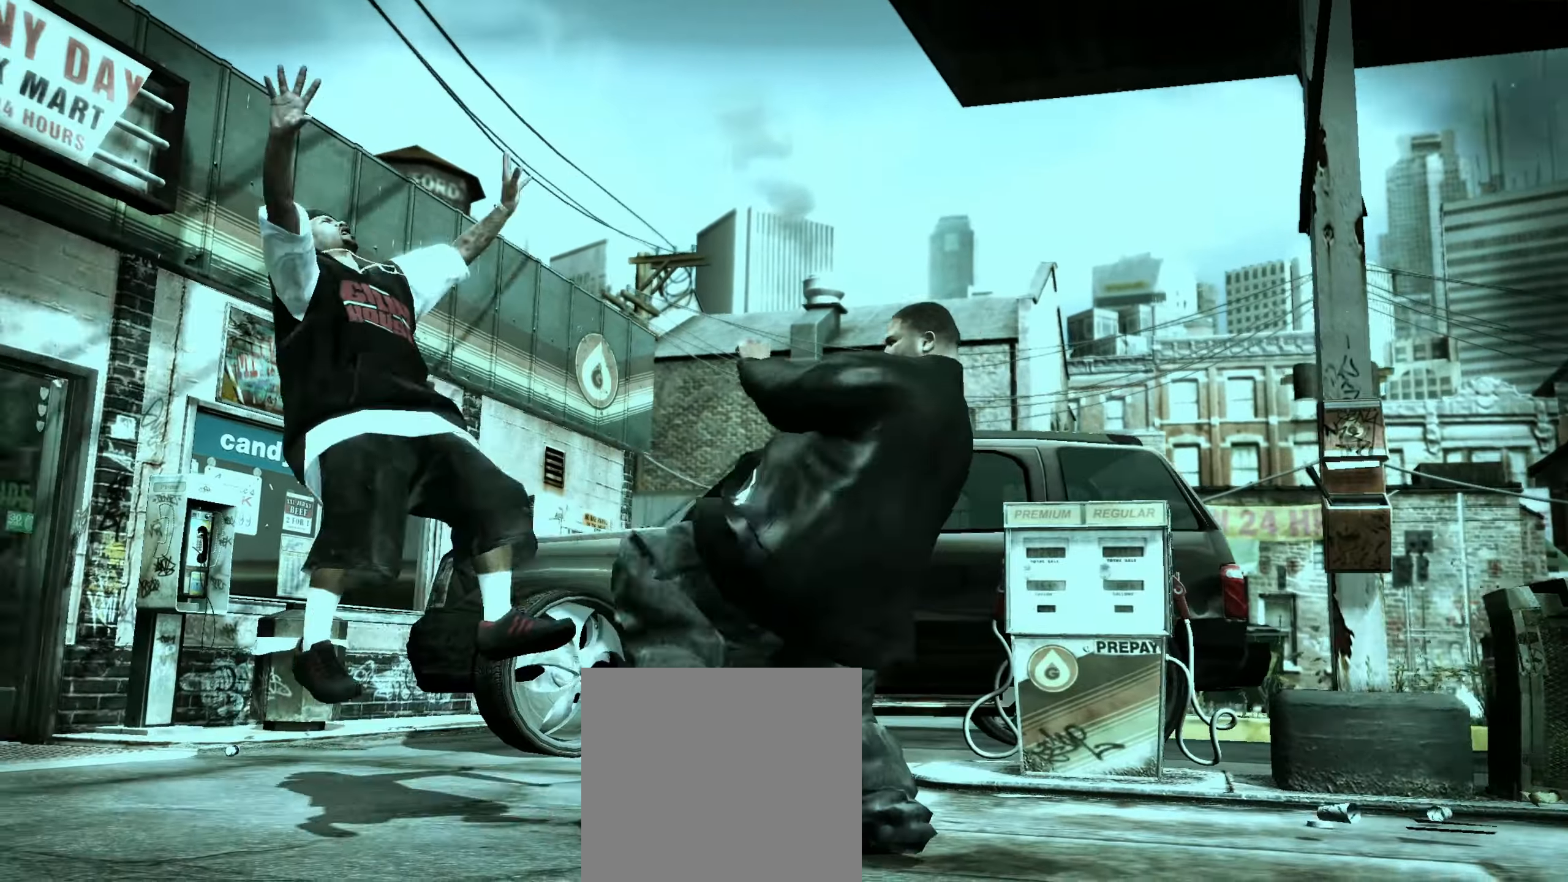
{"buttons": [], "left_stick": "down", "right_stick": "center", "events": []}
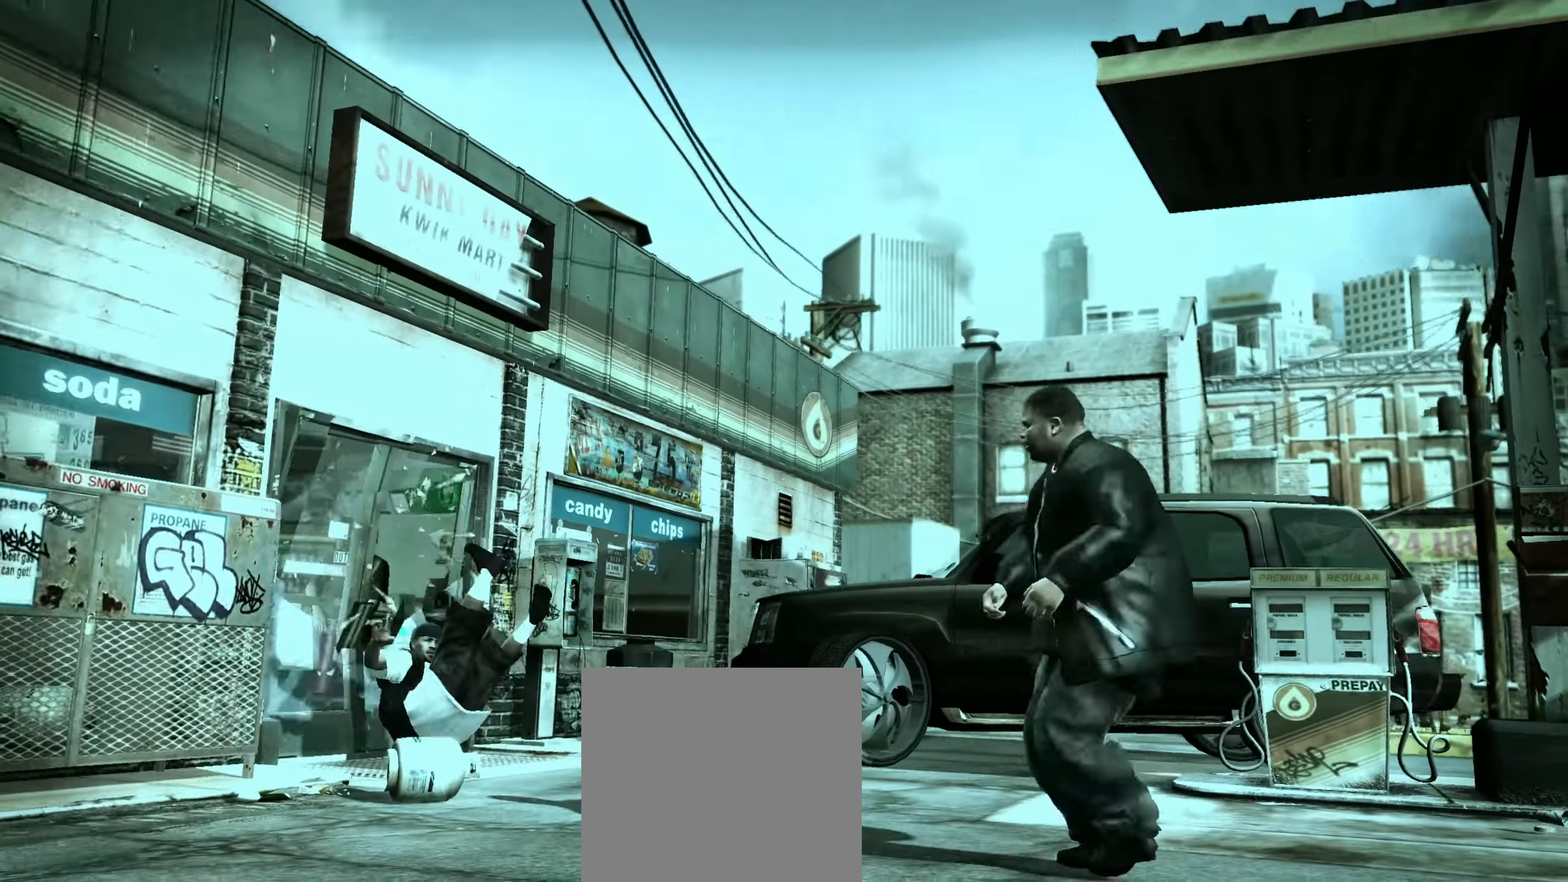
{"buttons": ["L1"], "left_stick": "center", "right_stick": "center", "events": [[500, "L1", "down"], [500, "left_stick", "center"]]}
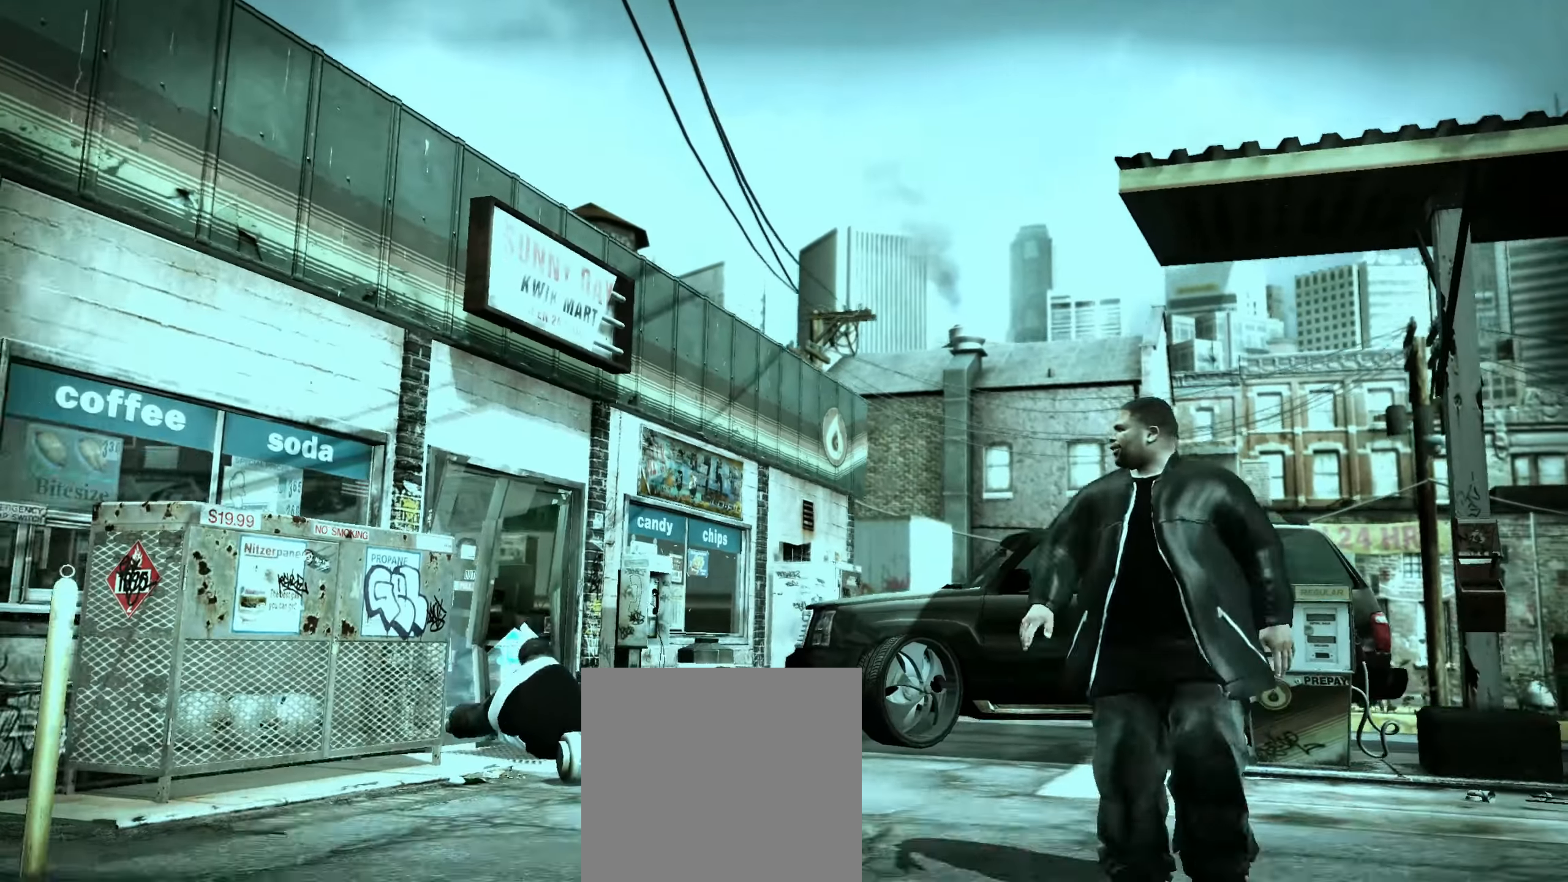
{"buttons": [], "left_stick": "left", "right_stick": "center", "events": [[67, "L1", "up"], [100, "L1", "down"], [233, "L1", "up"], [433, "left_stick", "left"]]}
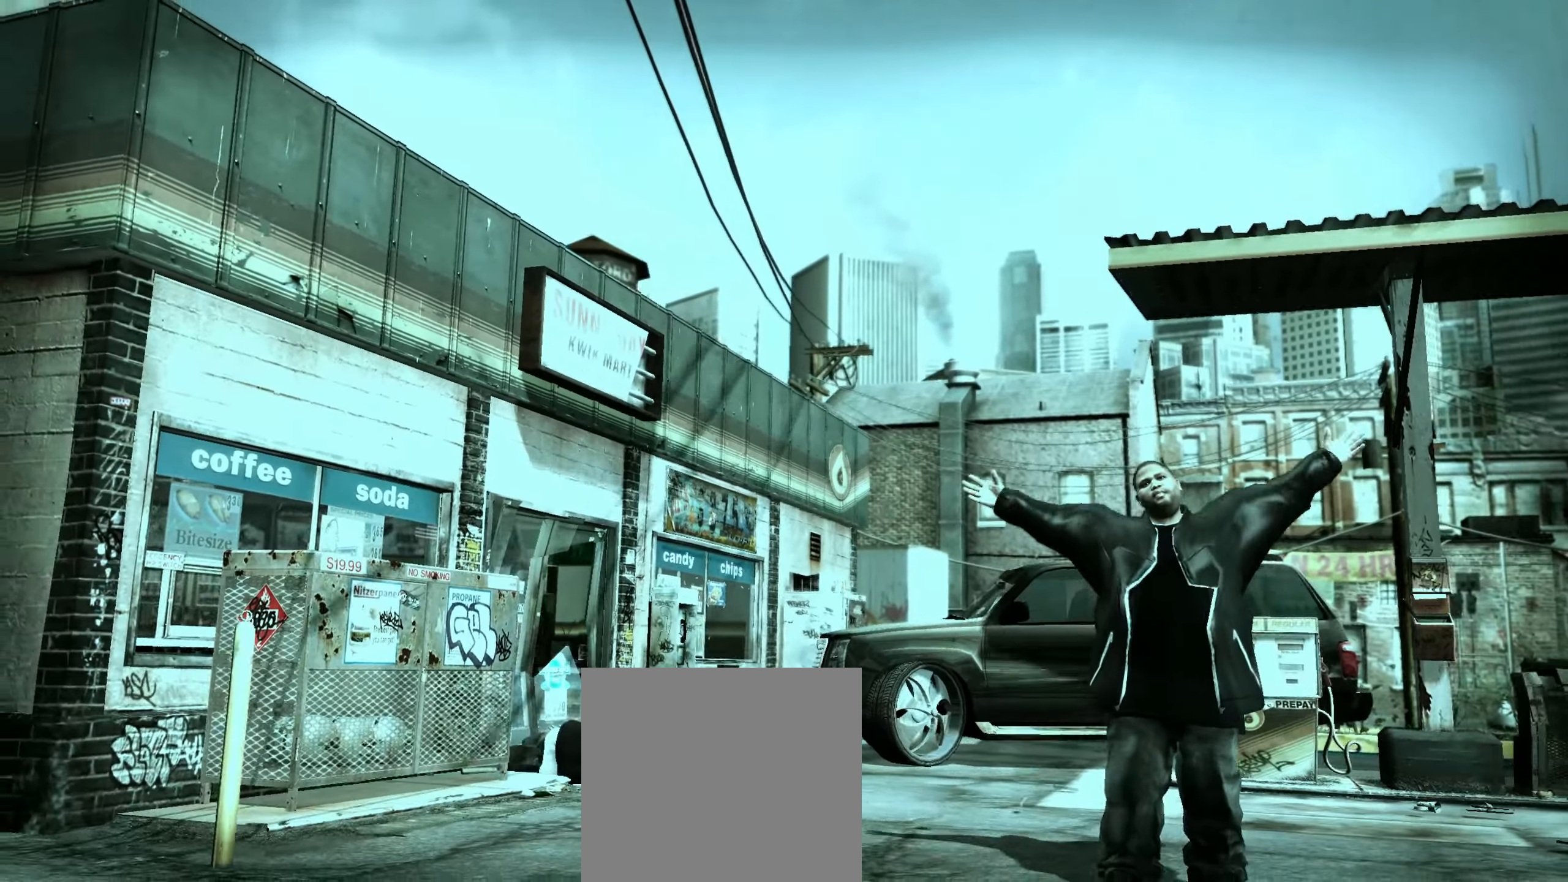
{"buttons": [], "left_stick": "up-left", "right_stick": "center", "events": [[33, "left_stick", "center"], [133, "left_stick", "up-left"]]}
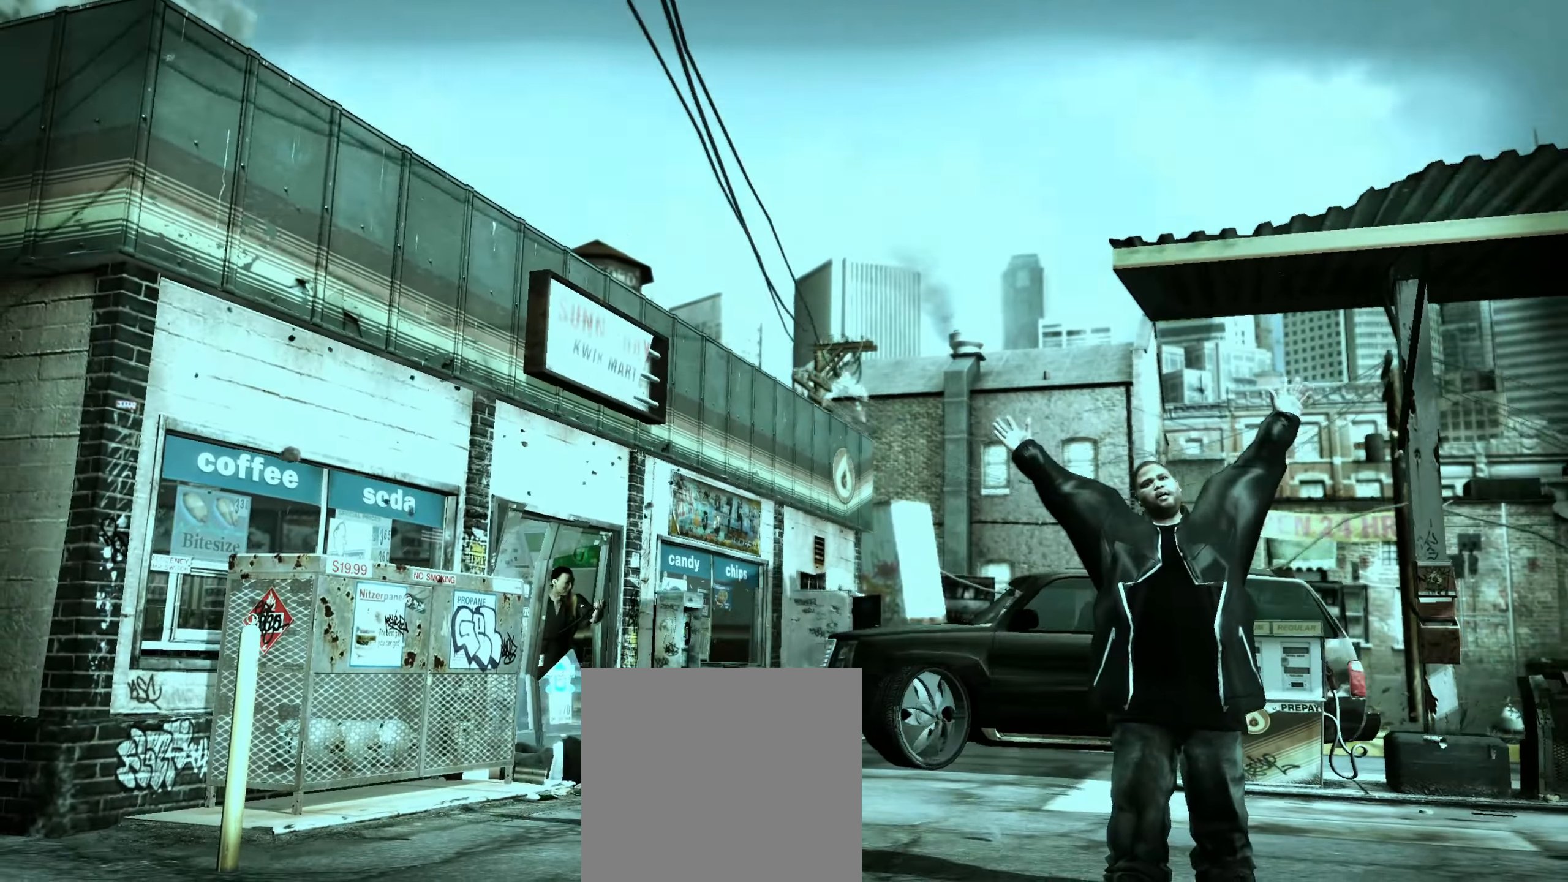
{"buttons": [], "left_stick": "up-left", "right_stick": "center", "events": []}
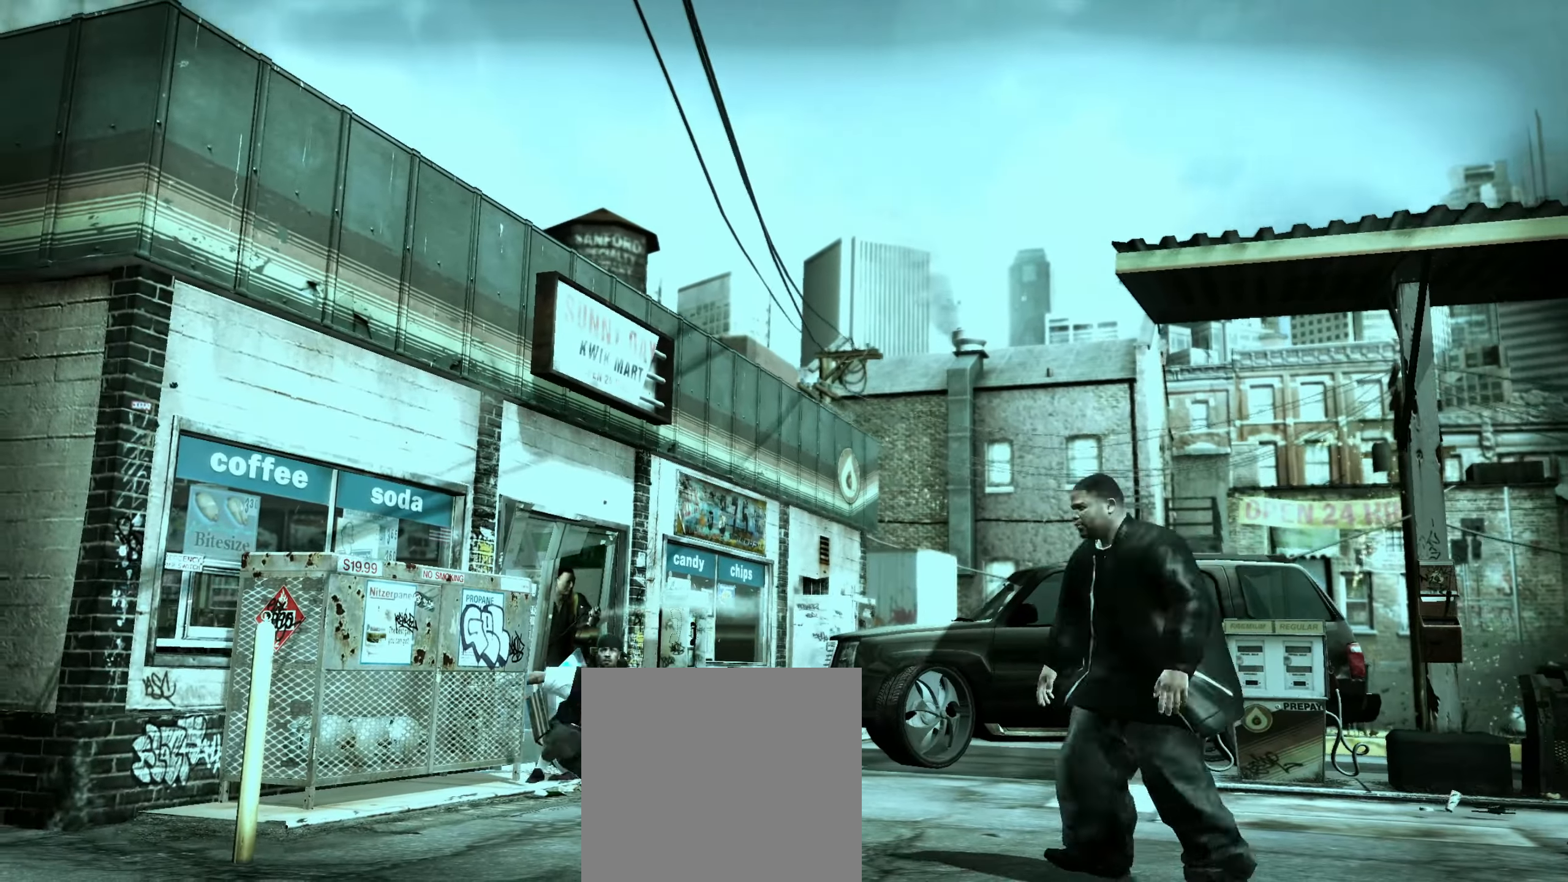
{"buttons": [], "left_stick": "up", "right_stick": "center", "events": [[400, "left_stick", "up"]]}
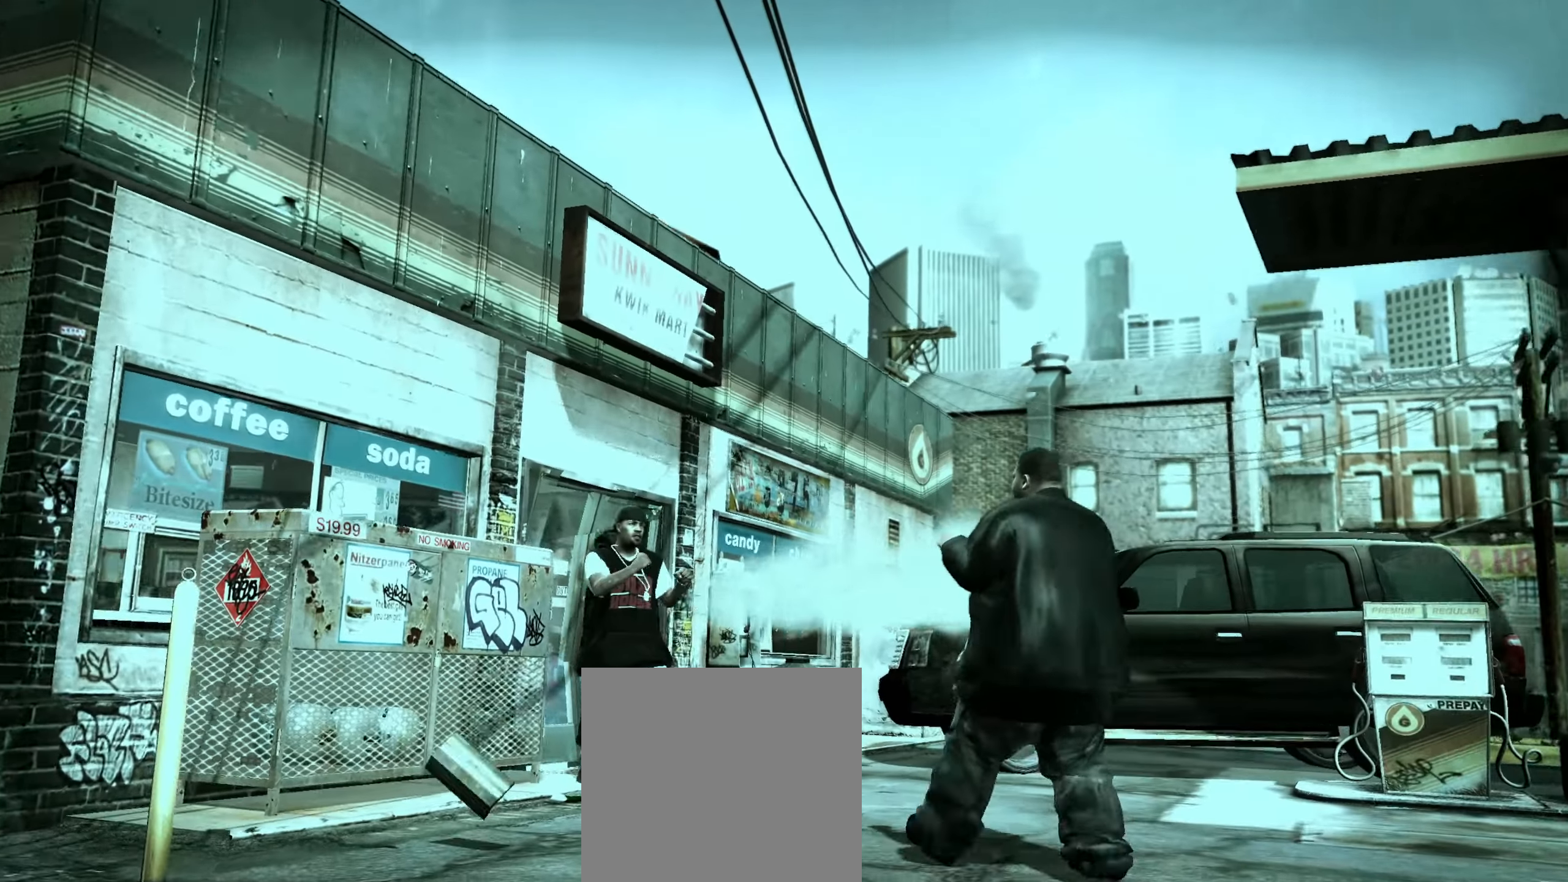
{"buttons": [], "left_stick": "center", "right_stick": "center", "events": [[167, "right_stick", "down"], [217, "right_stick", "right"], [267, "left_stick", "center"], [300, "right_stick", "center"], [367, "R1", "down"], [367, "left_stick", "up"], [433, "left_stick", "center"], [450, "R1", "up"]]}
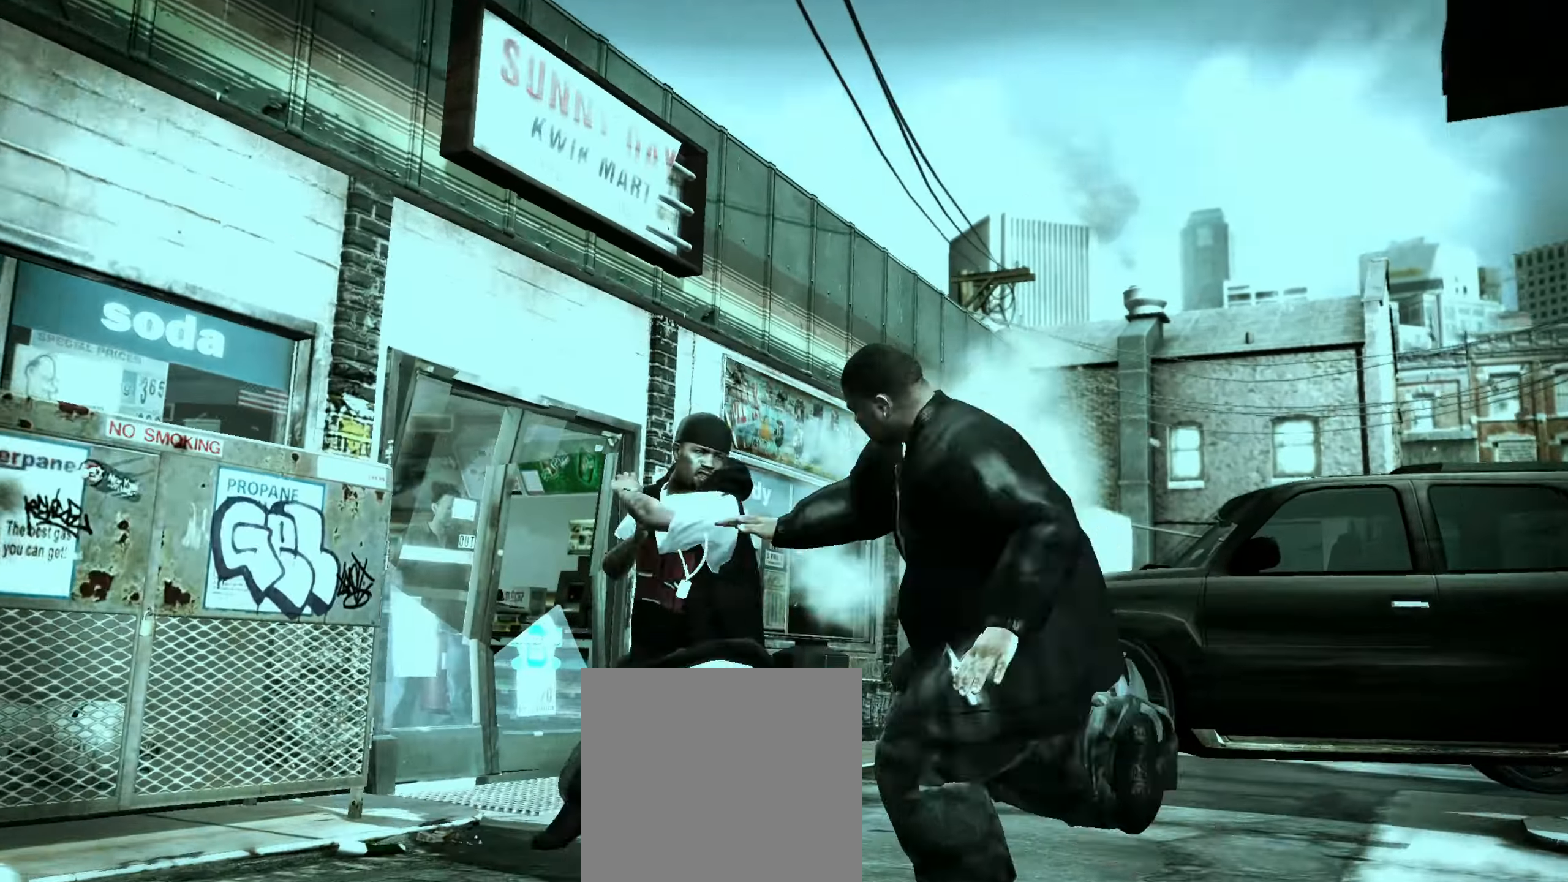
{"buttons": [], "left_stick": "left", "right_stick": "center", "events": [[17, "left_stick", "up-left"], [33, "R1", "down"], [100, "R1", "up"], [100, "left_stick", "left"]]}